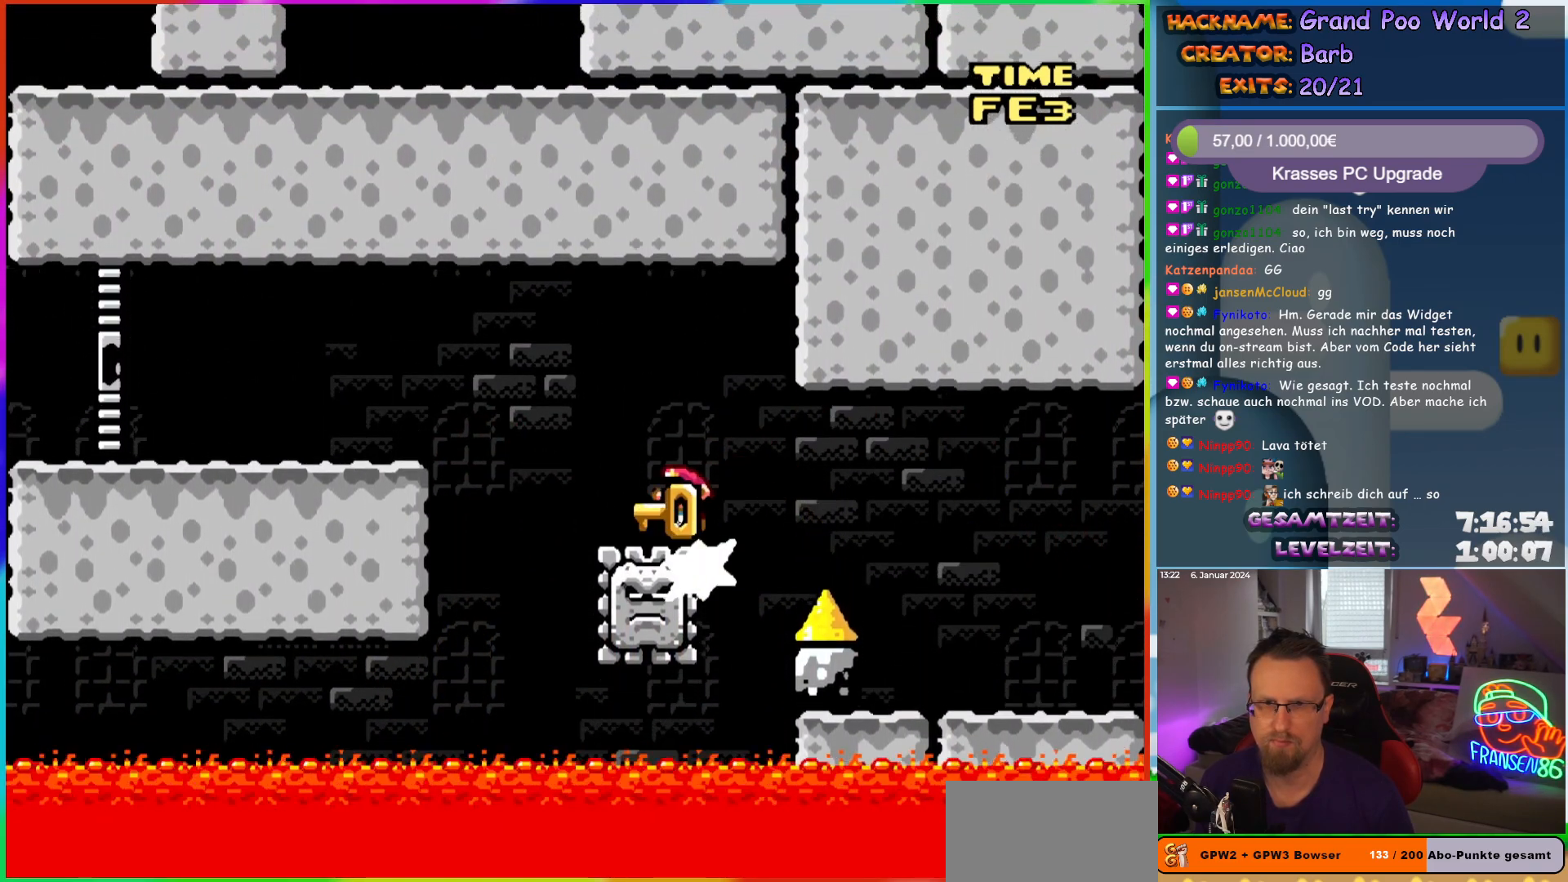
Gameplay with a controller (Nintendo layout); each line is a JSON object with the inputs held at the frame after it. "events" lists button and stick changes between this image and that frame as [ms after this image, input, new state], when the widget could be followed in between. Not read: L3 R3.
{"buttons": ["A", "X", "DPAD_LEFT"], "events": []}
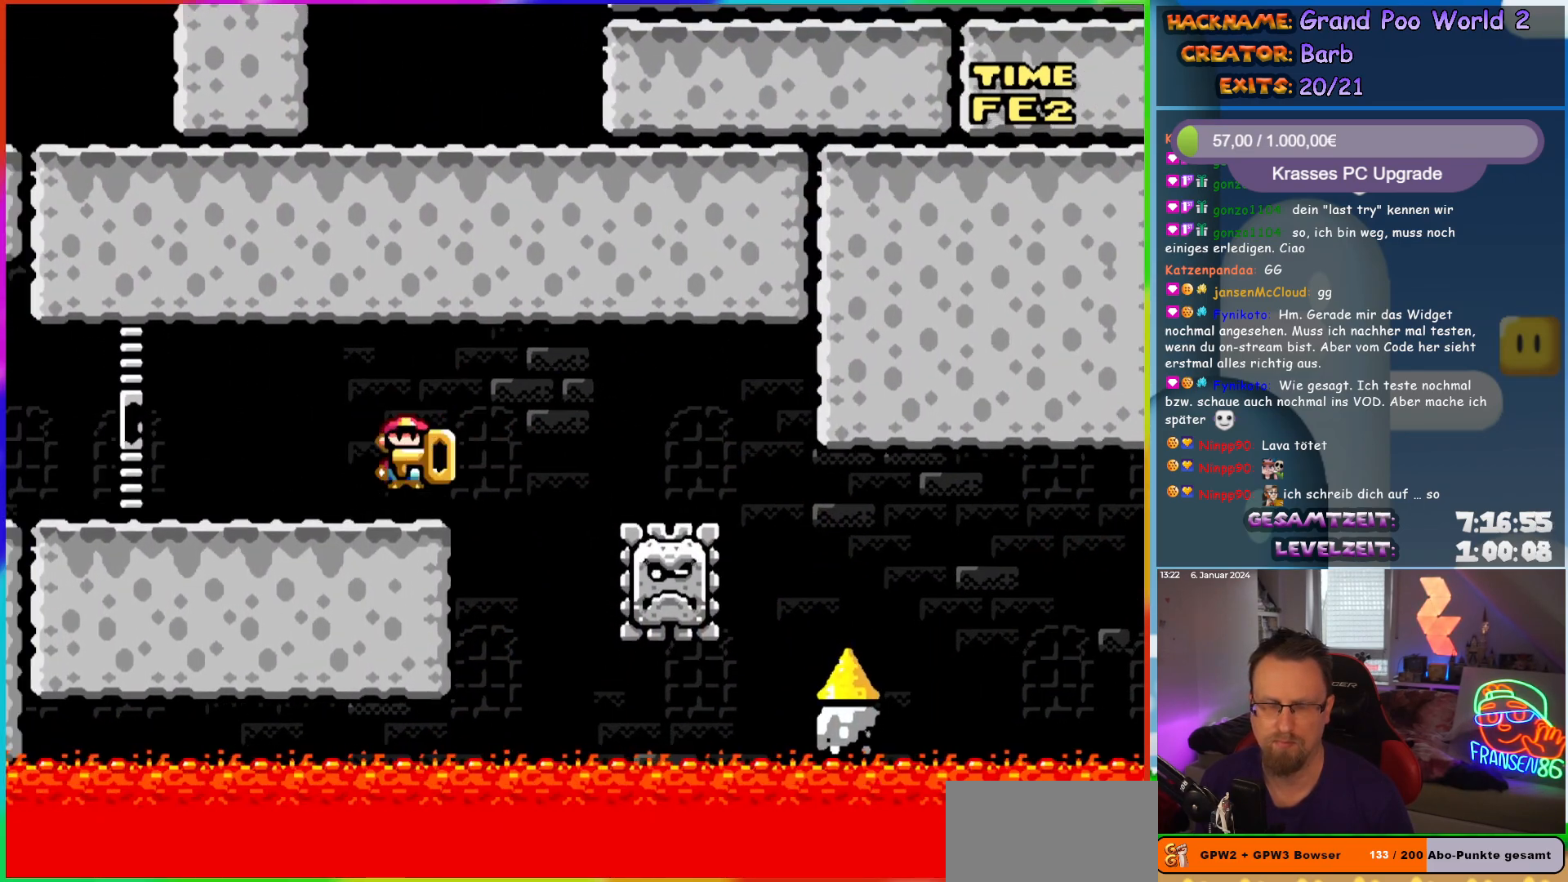
{"buttons": ["X", "DPAD_LEFT"], "events": [[17, "A", "up"]]}
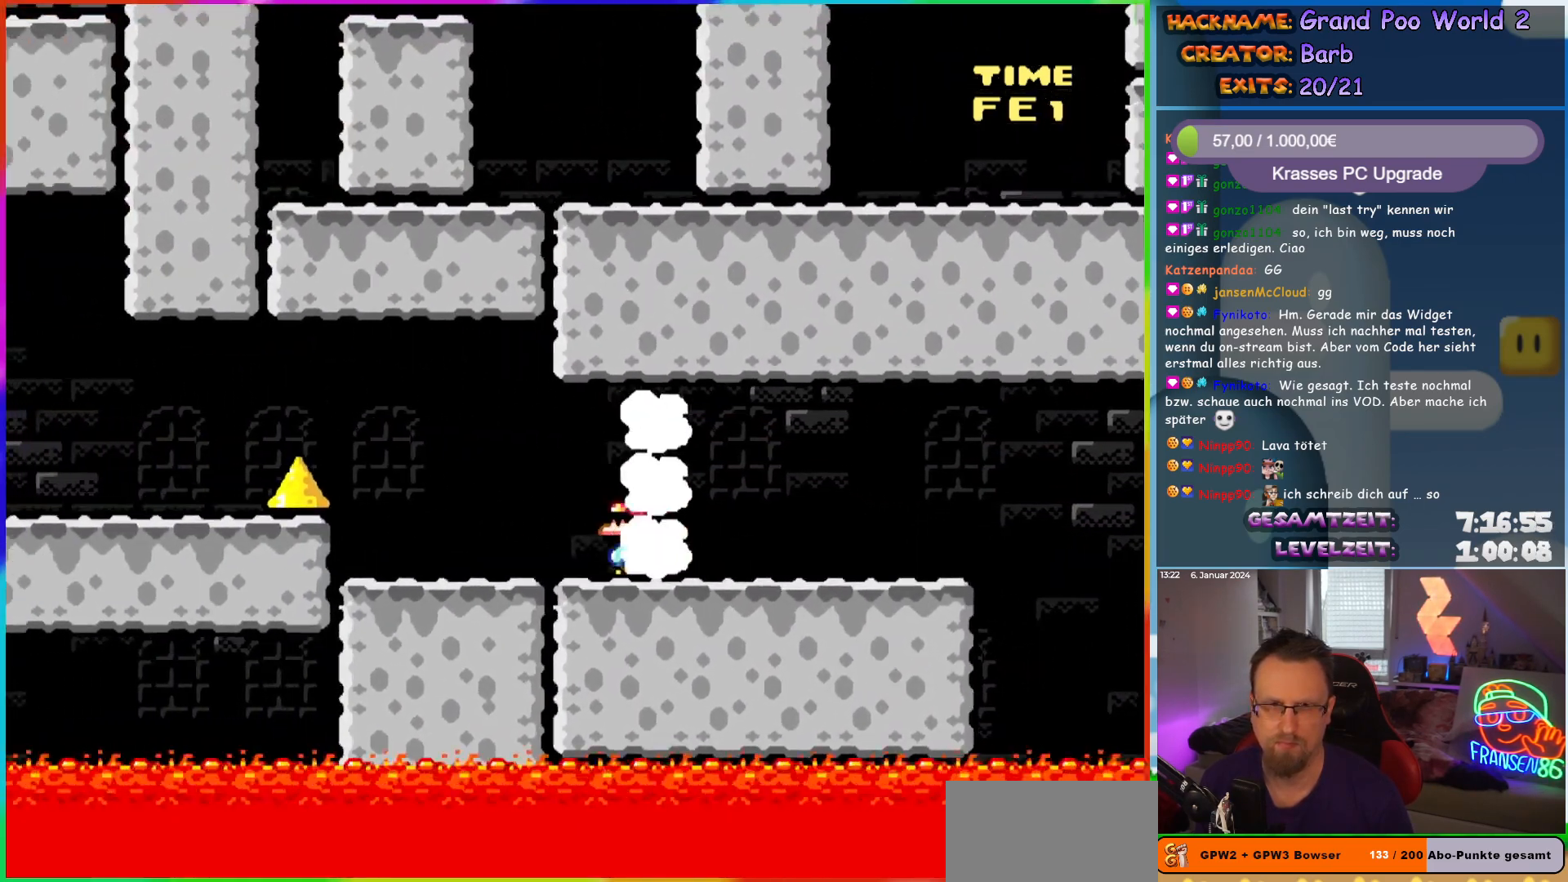
{"buttons": ["A", "X", "DPAD_LEFT"], "events": [[317, "A", "down"]]}
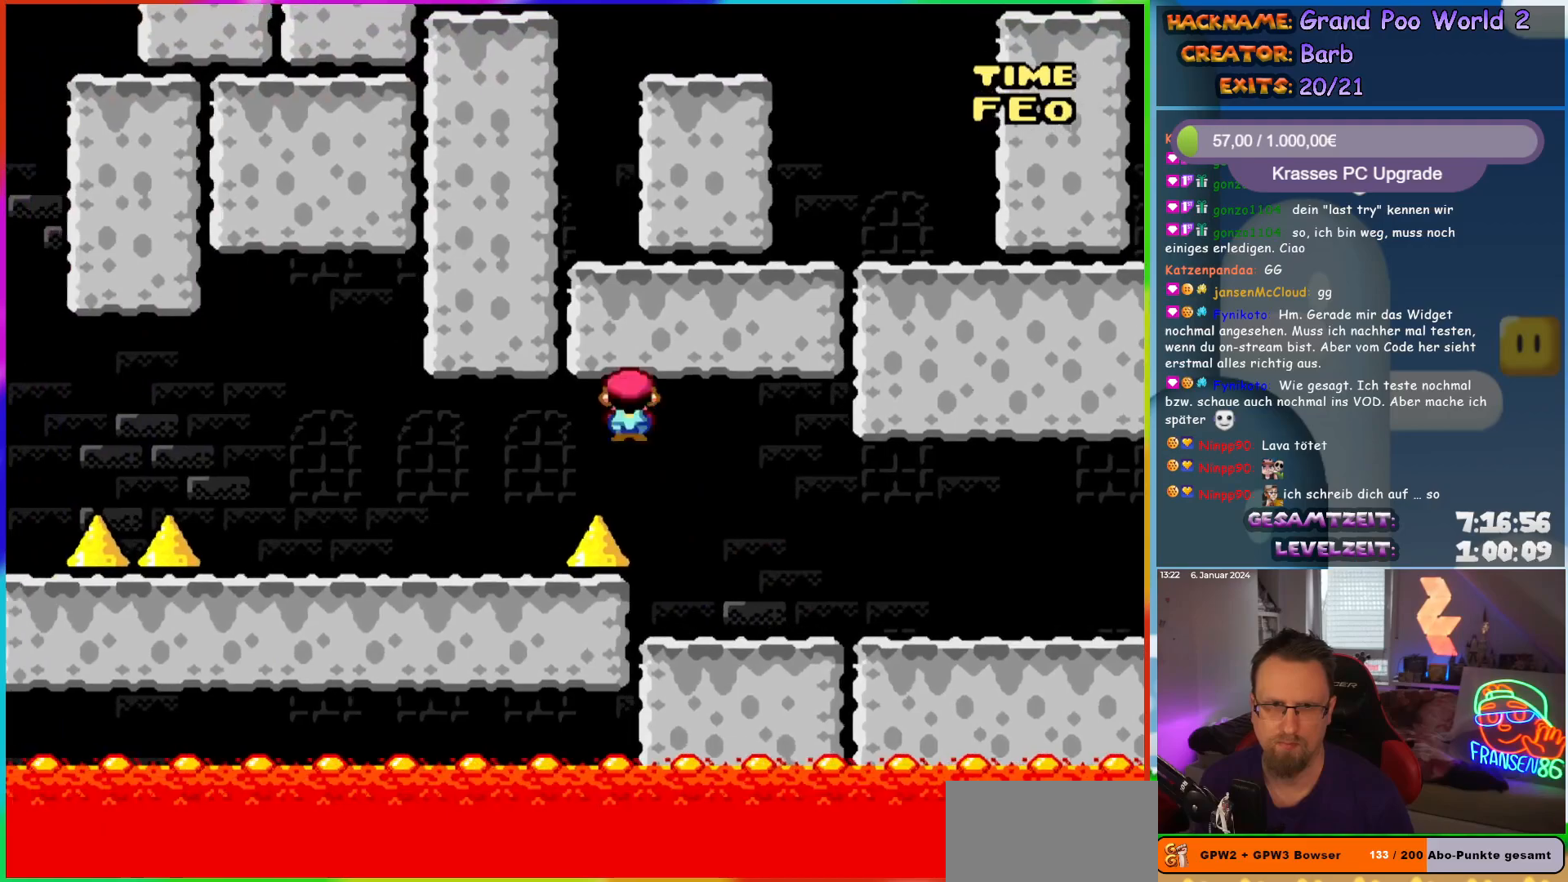
{"buttons": ["X", "DPAD_LEFT"], "events": [[283, "A", "up"]]}
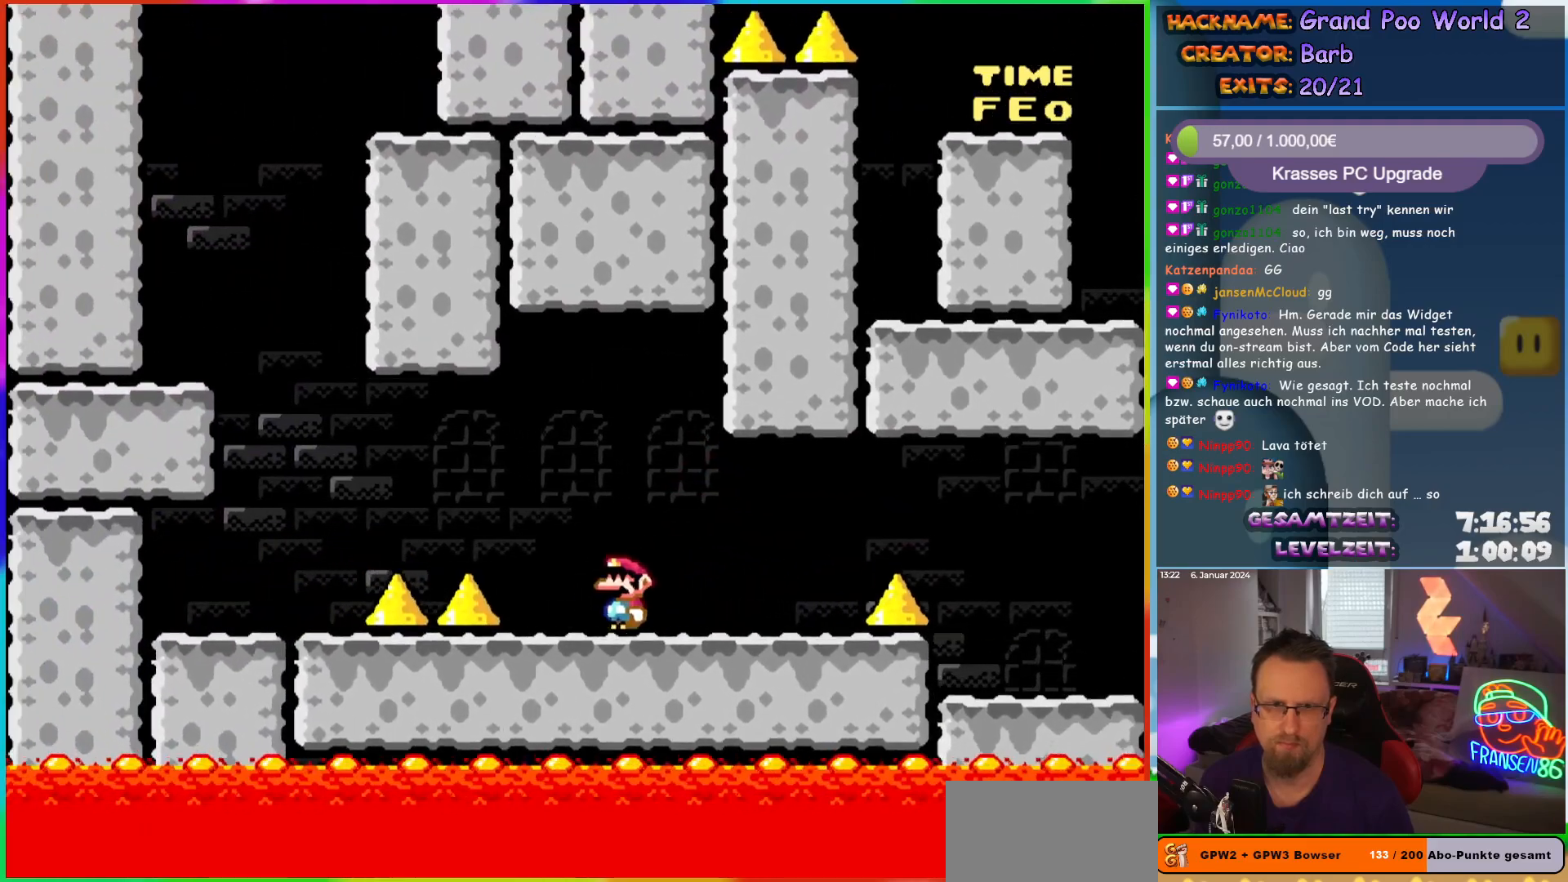
{"buttons": ["DPAD_UP", "DPAD_LEFT"], "events": [[83, "A", "down"], [167, "A", "up"], [283, "A", "down"], [367, "A", "up"], [500, "DPAD_UP", "down"], [500, "X", "up"]]}
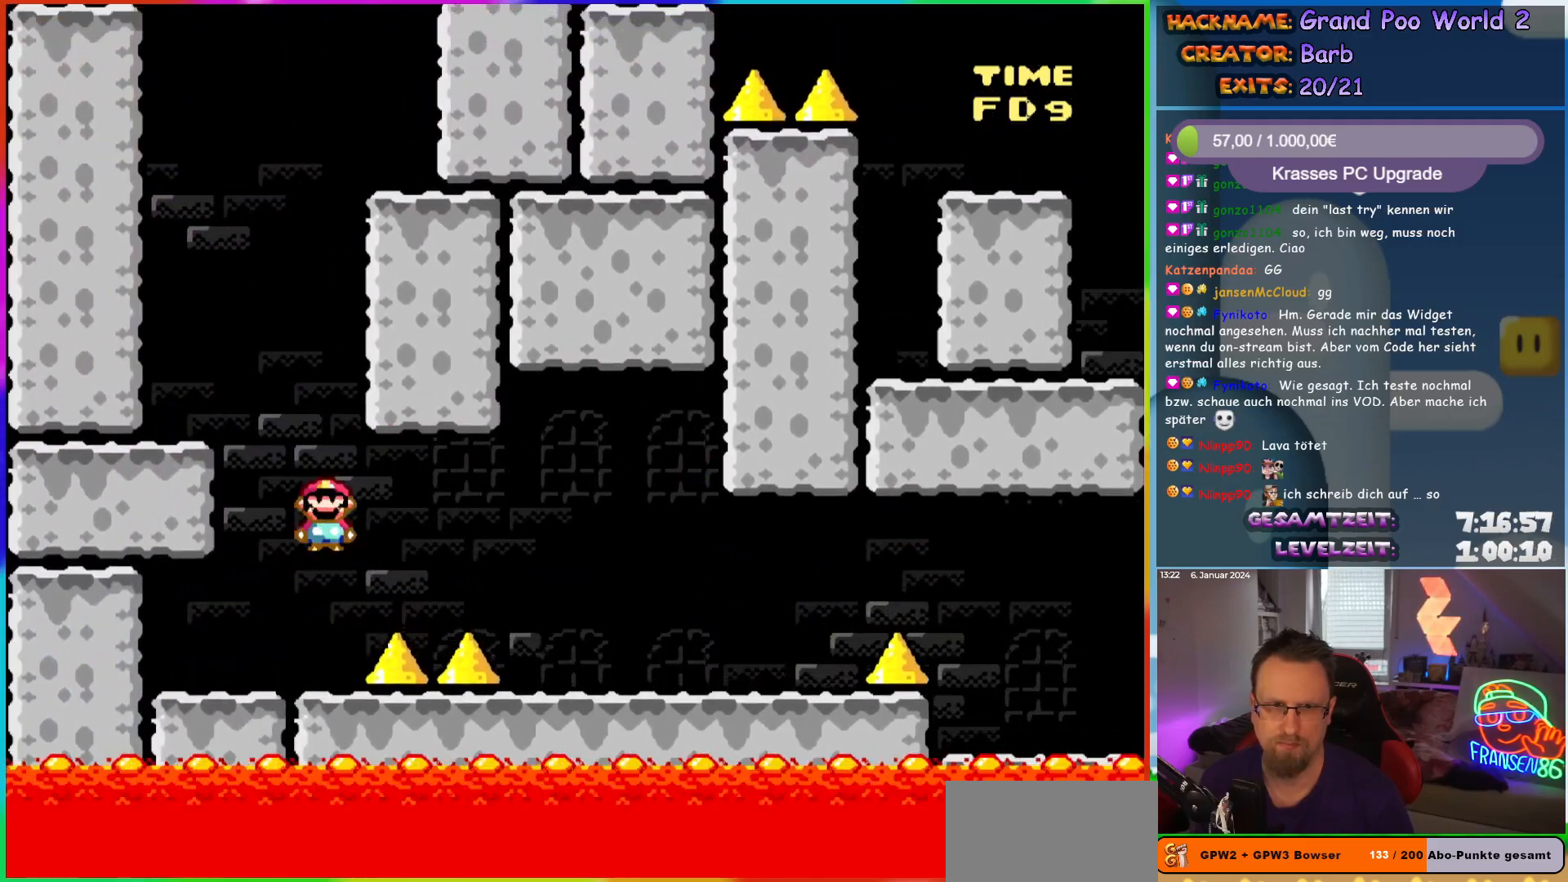
{"buttons": ["B", "Y", "DPAD_LEFT"], "events": [[33, "DPAD_LEFT", "up"], [50, "DPAD_RIGHT", "down"], [50, "DPAD_UP", "up"], [67, "Y", "down"], [217, "B", "down"], [250, "DPAD_RIGHT", "up"], [250, "DPAD_UP", "down"], [267, "DPAD_UP", "up"], [283, "DPAD_LEFT", "down"]]}
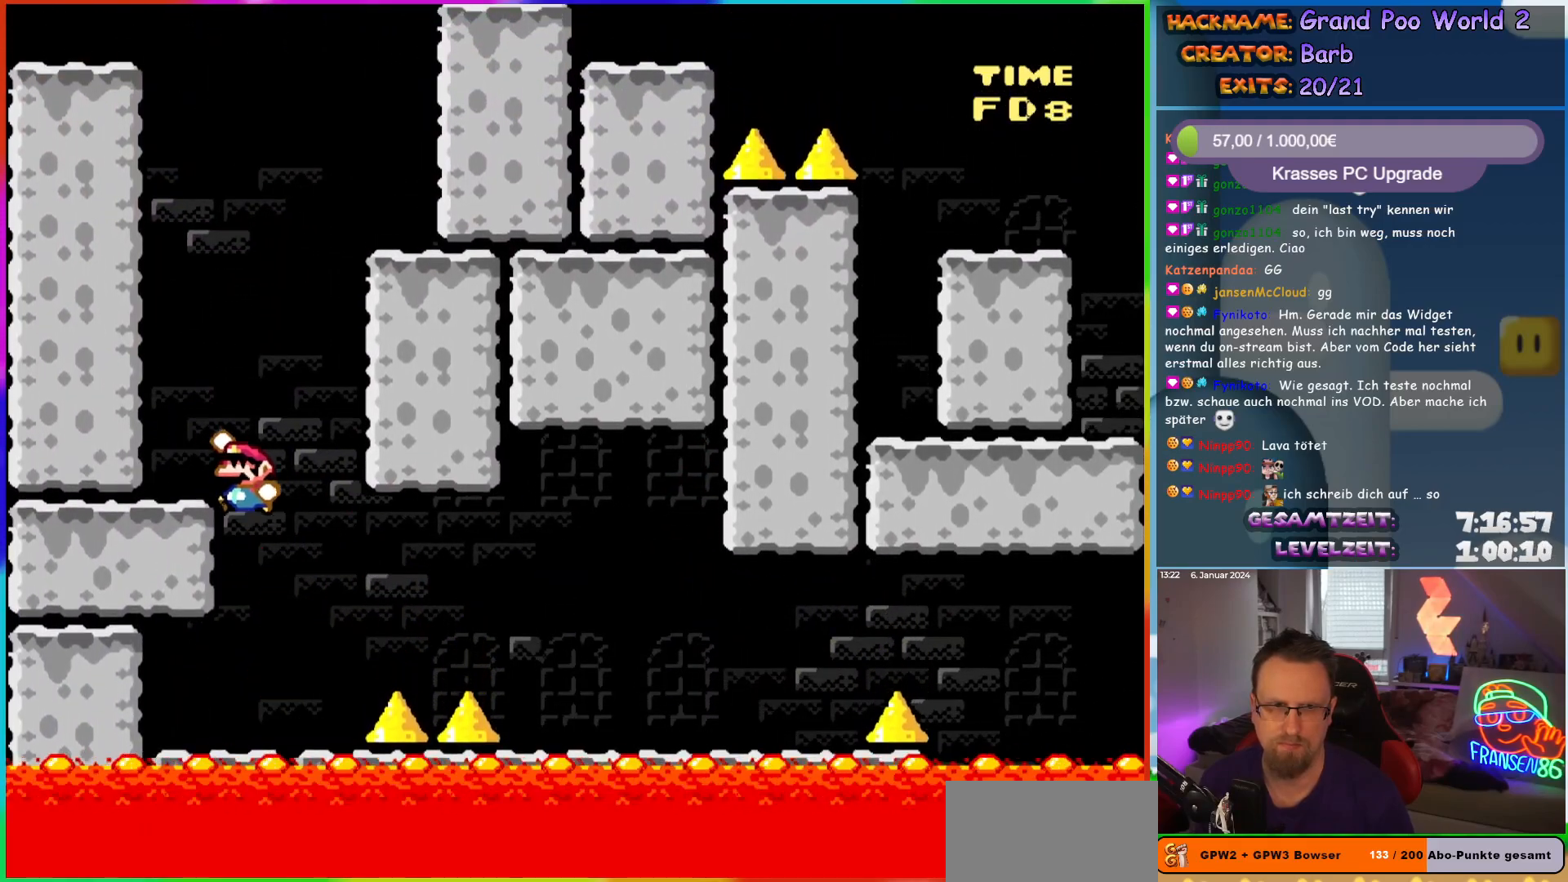
{"buttons": ["B", "Y", "DPAD_RIGHT"], "events": [[67, "B", "up"], [83, "DPAD_UP", "down"], [100, "DPAD_LEFT", "up"], [117, "DPAD_RIGHT", "down"], [117, "DPAD_UP", "up"], [200, "B", "down"]]}
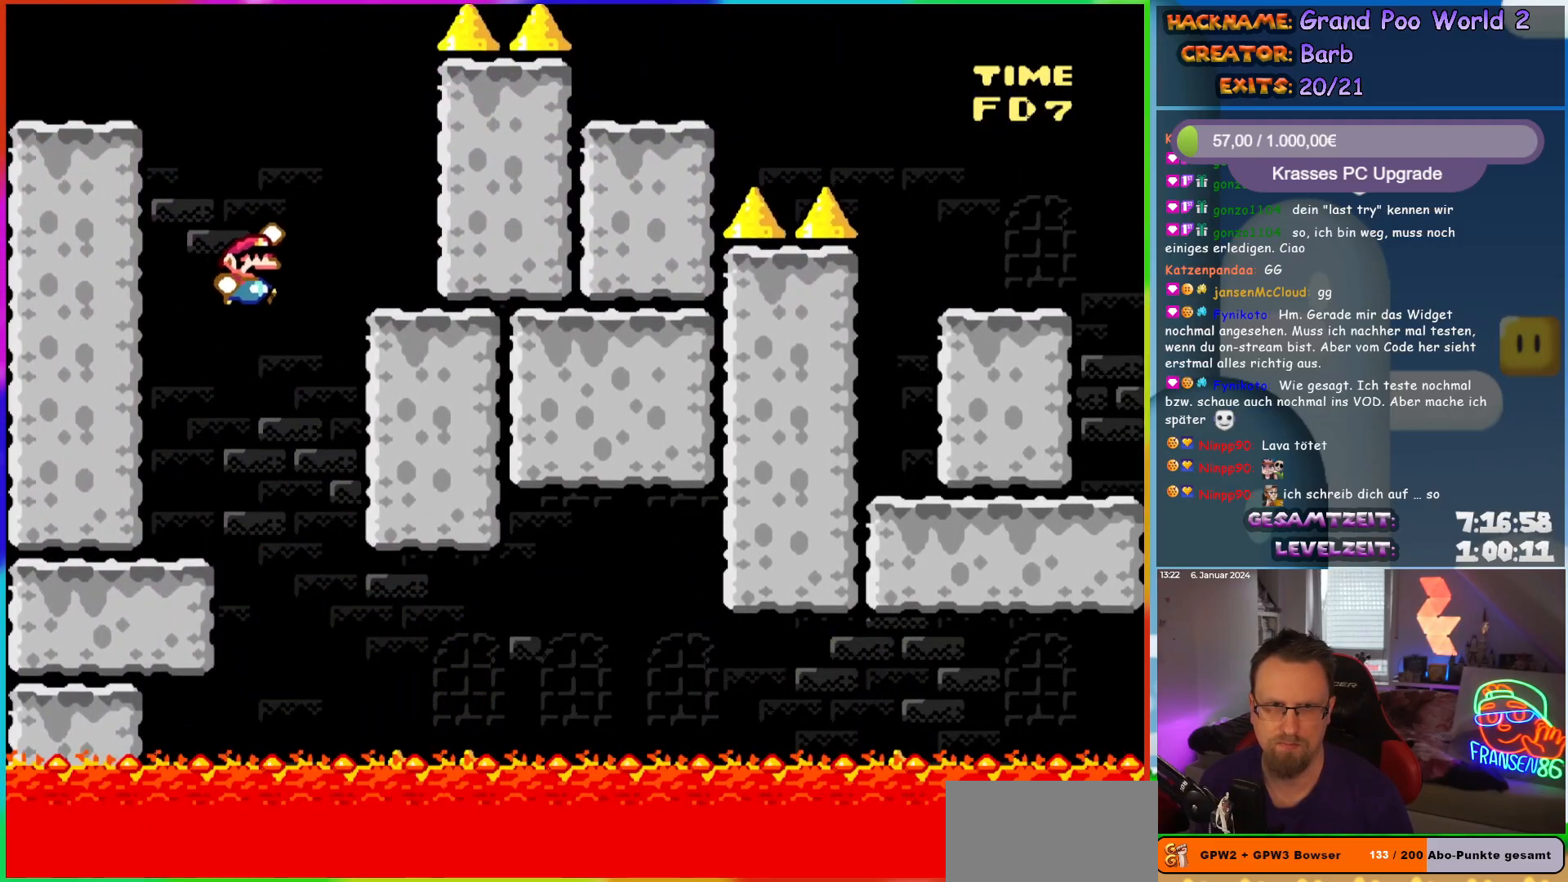
{"buttons": ["B", "Y", "DPAD_LEFT"], "events": [[200, "DPAD_RIGHT", "up"], [200, "DPAD_UP", "down"], [217, "DPAD_LEFT", "down"], [233, "B", "up"], [233, "DPAD_UP", "up"], [433, "B", "down"]]}
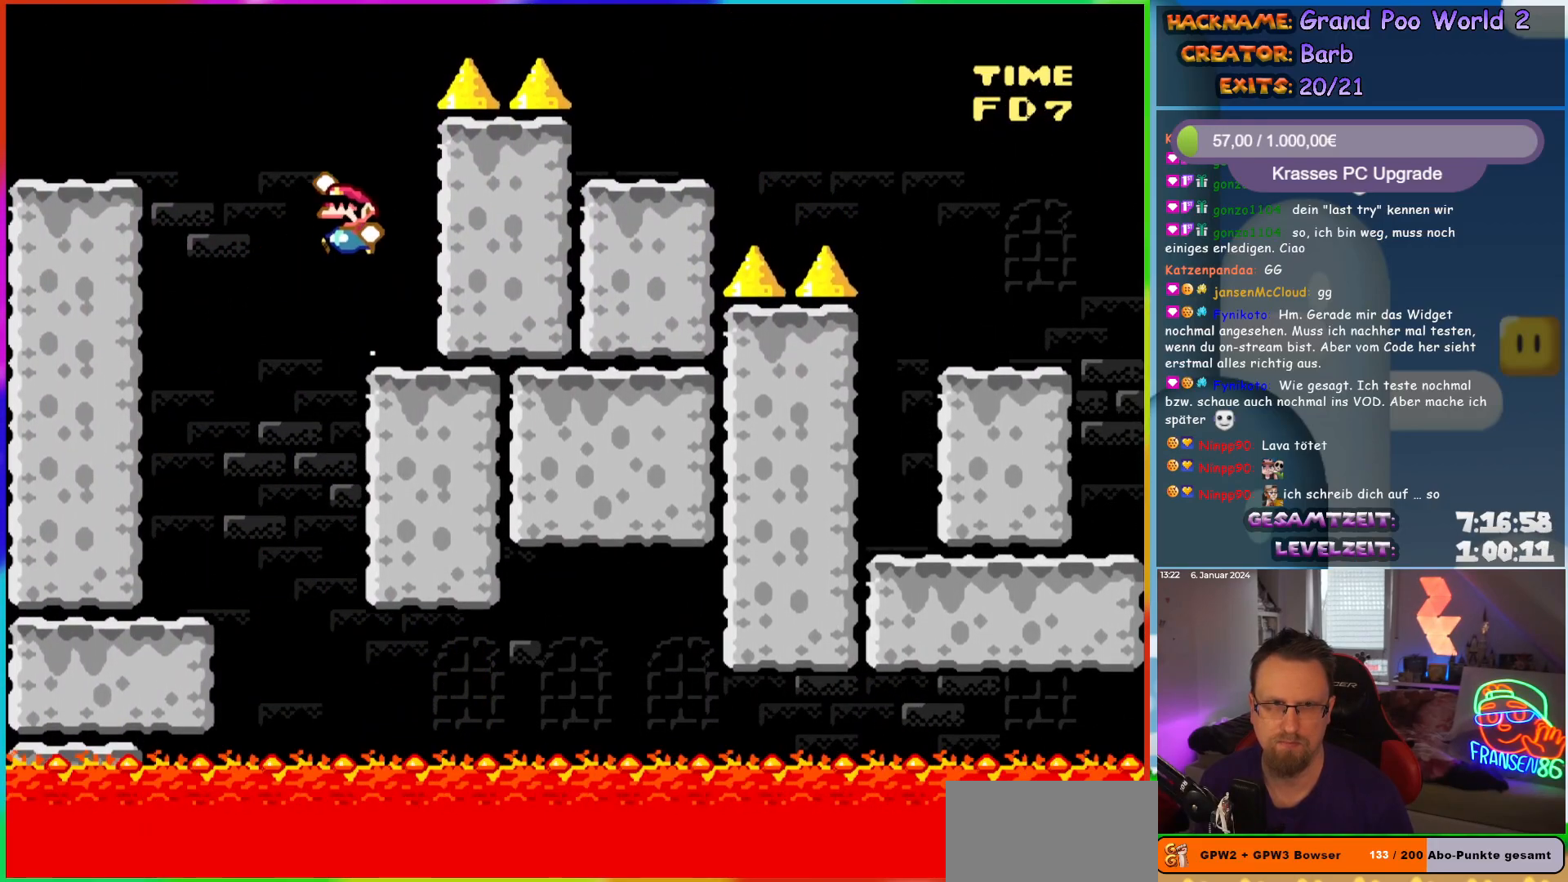
{"buttons": ["Y", "DPAD_LEFT"], "events": [[350, "B", "up"]]}
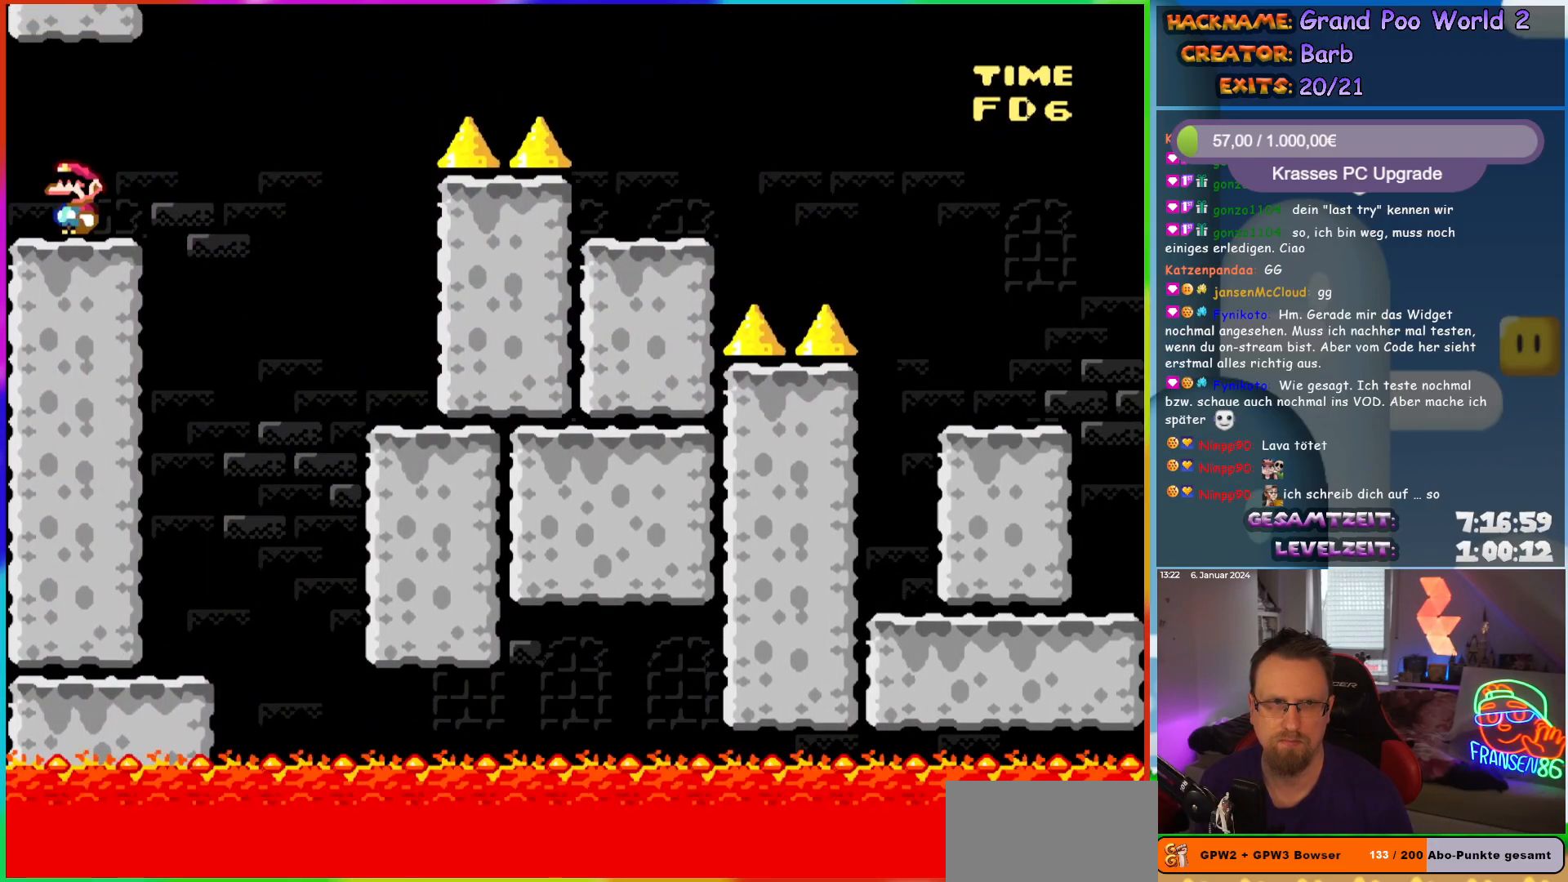
{"buttons": ["B", "Y", "DPAD_RIGHT"], "events": [[17, "DPAD_UP", "down"], [33, "DPAD_LEFT", "up"], [50, "DPAD_RIGHT", "down"], [50, "DPAD_UP", "up"], [317, "B", "down"]]}
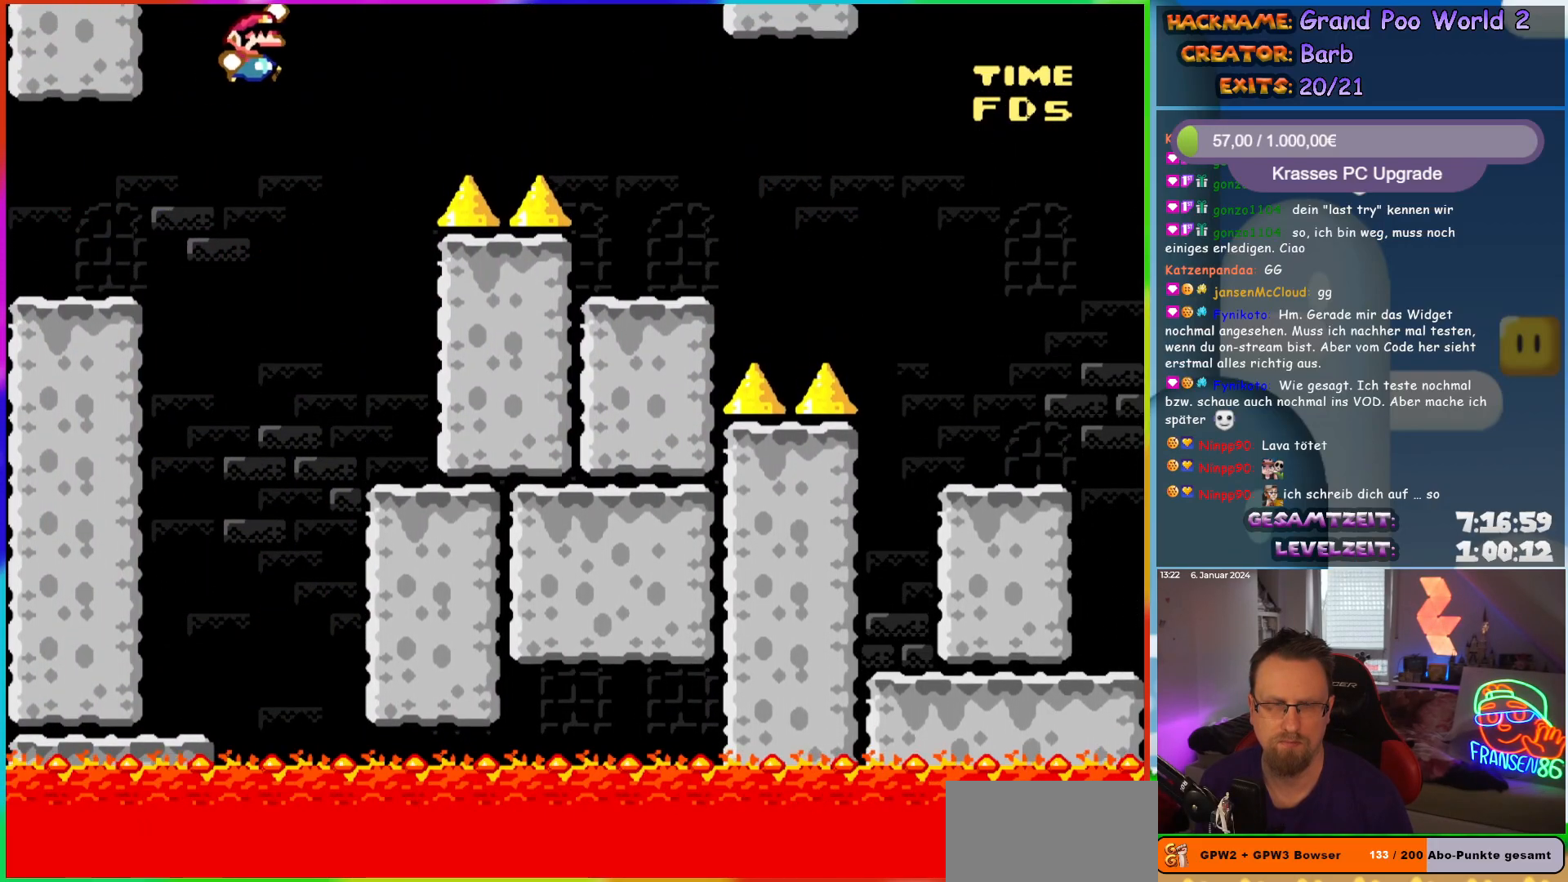
{"buttons": ["B", "Y", "DPAD_RIGHT"], "events": []}
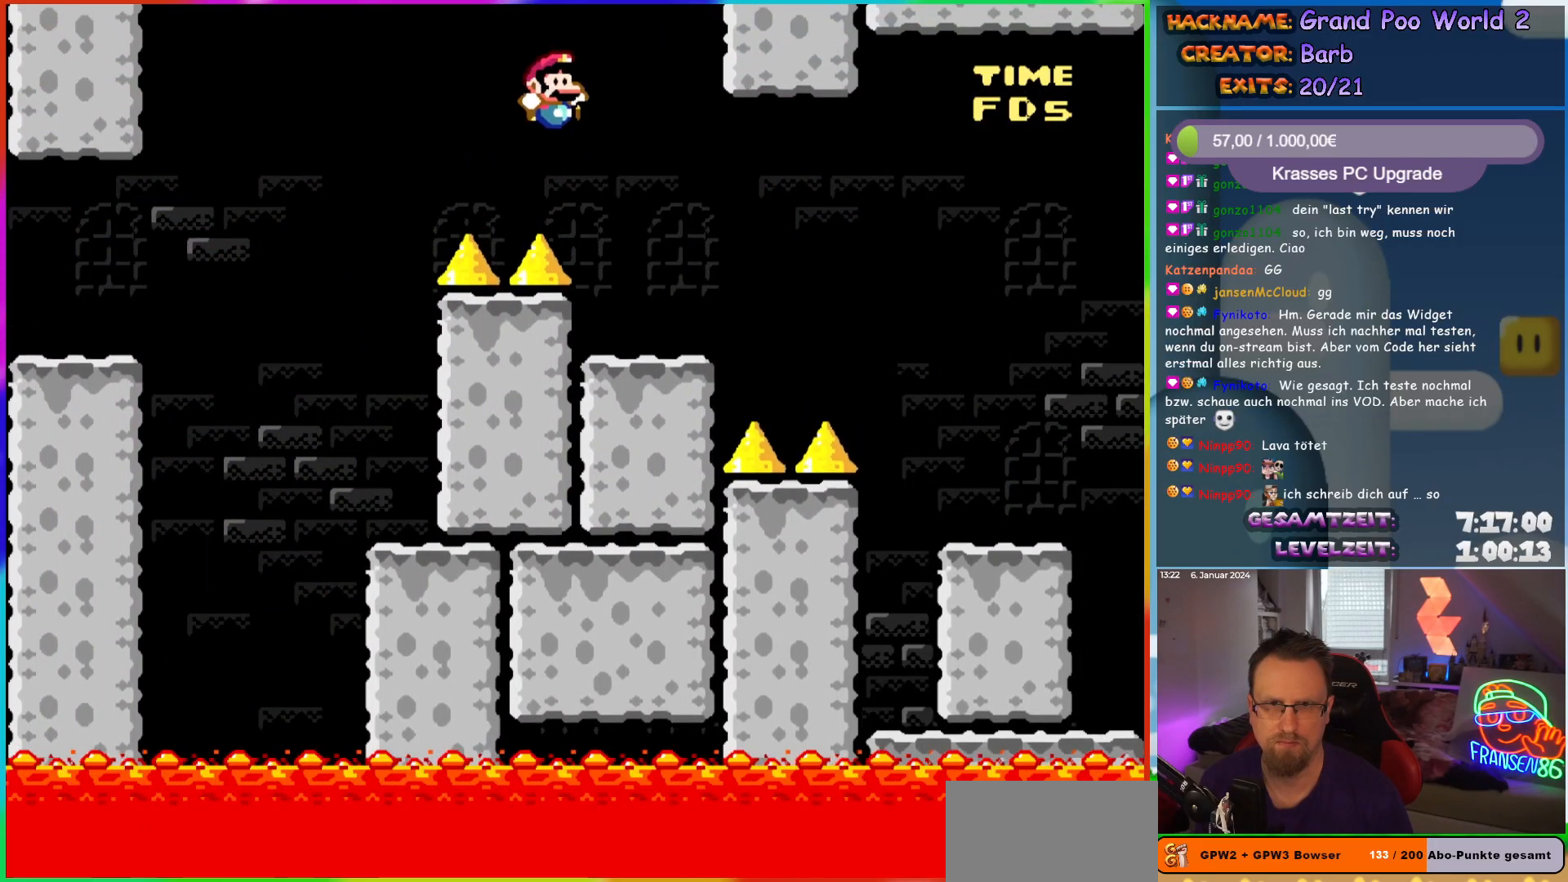
{"buttons": ["X", "DPAD_RIGHT"], "events": [[83, "DPAD_RIGHT", "up"], [83, "DPAD_UP", "down"], [83, "Y", "up"], [100, "B", "up"], [100, "DPAD_LEFT", "down"], [100, "DPAD_UP", "up"], [100, "X", "down"], [150, "DPAD_UP", "down"], [200, "DPAD_LEFT", "up"], [217, "DPAD_RIGHT", "down"], [217, "DPAD_UP", "up"], [317, "A", "down"], [383, "A", "up"]]}
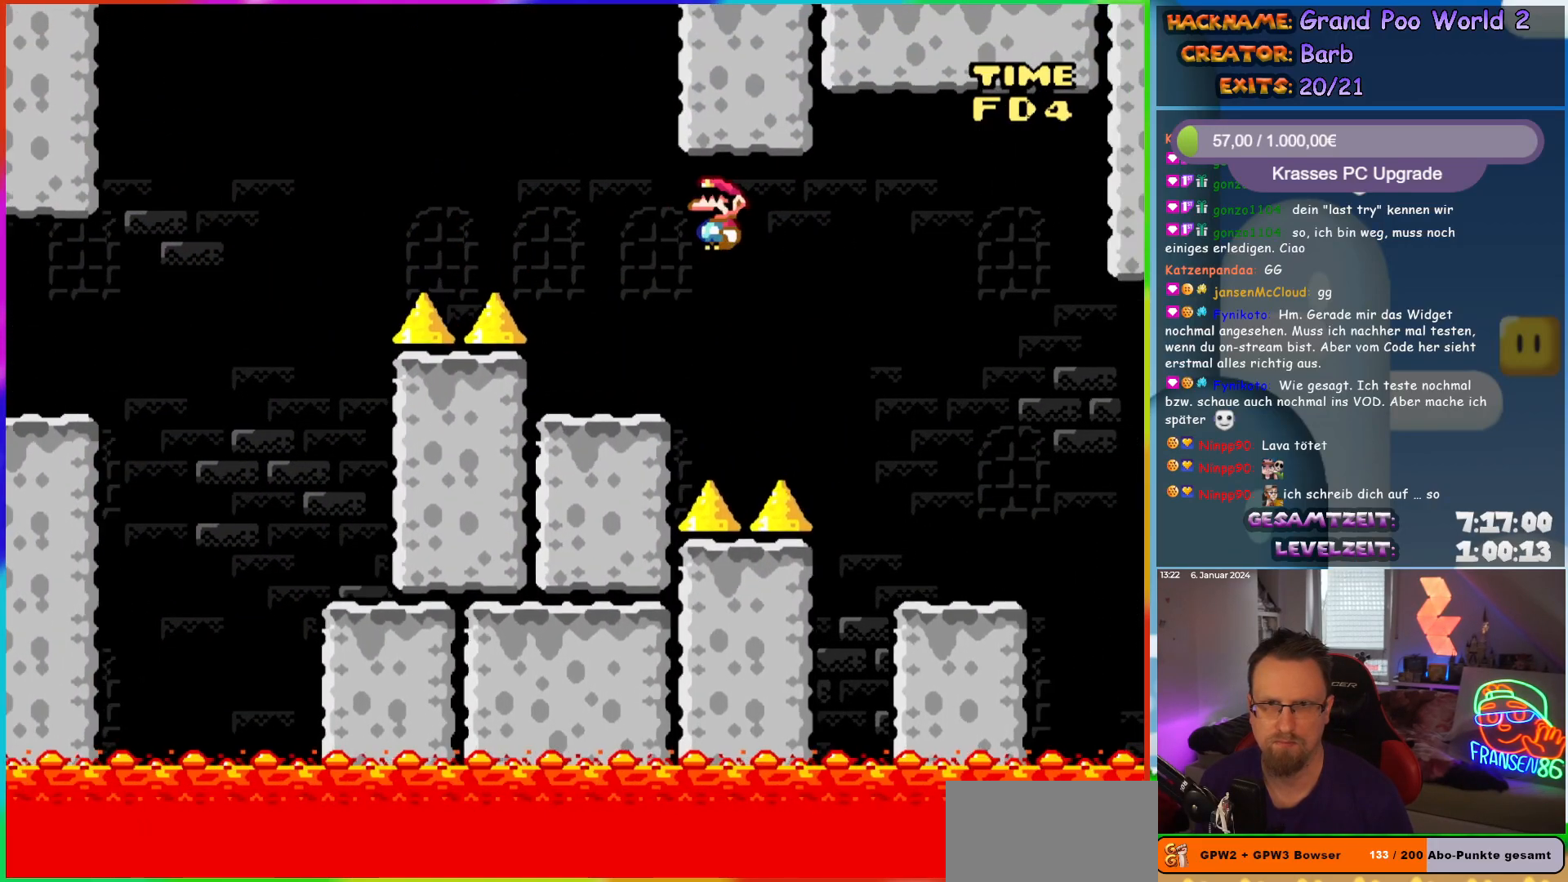
{"buttons": ["B", "Y", "DPAD_RIGHT"], "events": [[67, "X", "up"], [117, "Y", "down"], [500, "B", "down"]]}
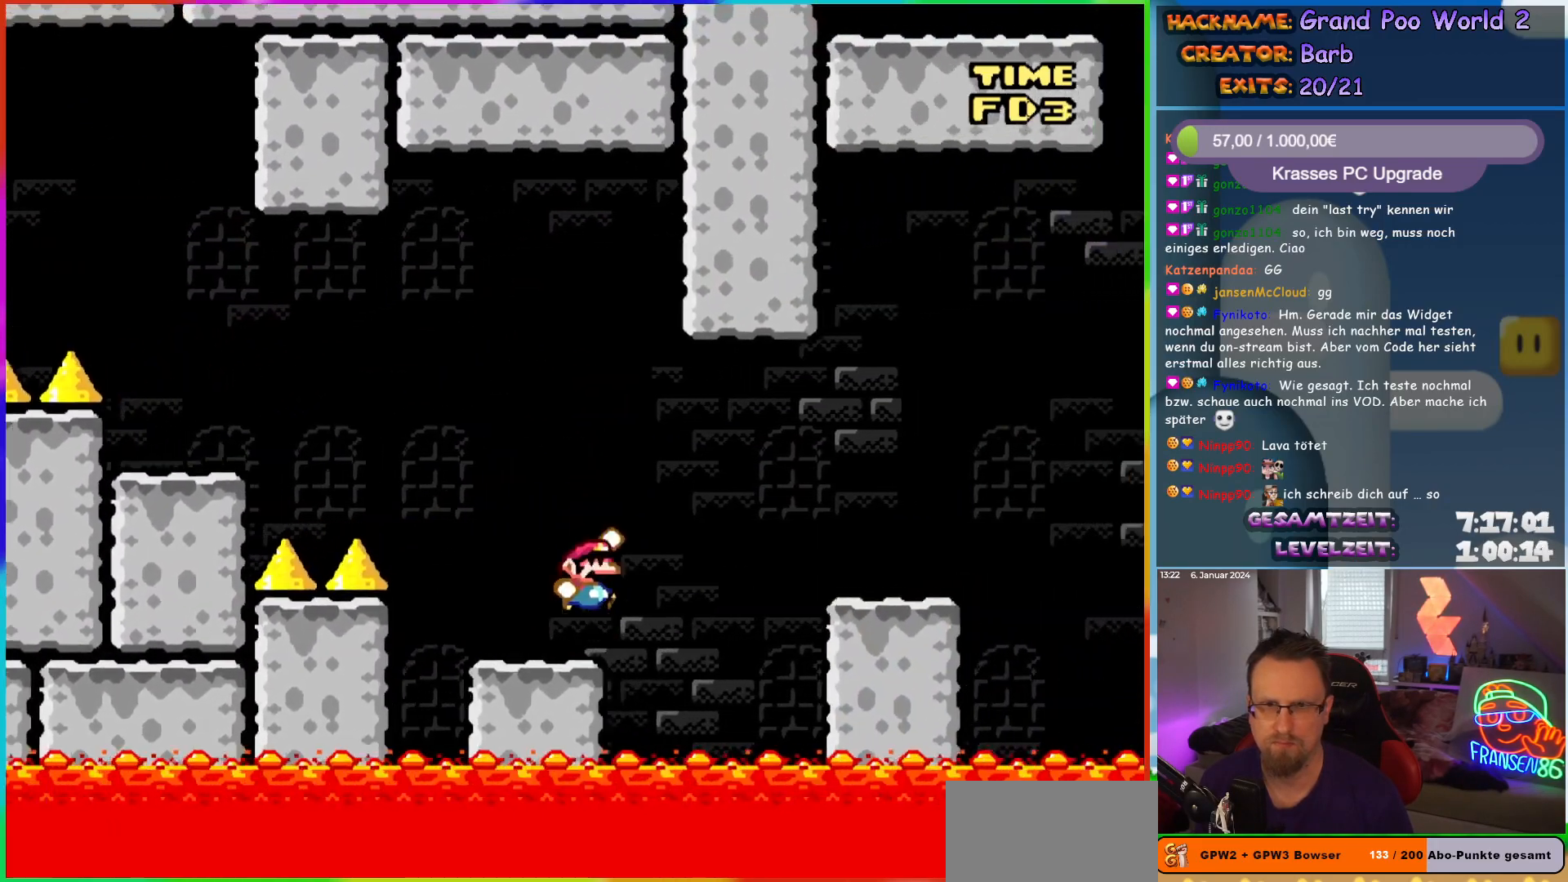
{"buttons": ["Y", "DPAD_RIGHT"], "events": [[67, "B", "up"]]}
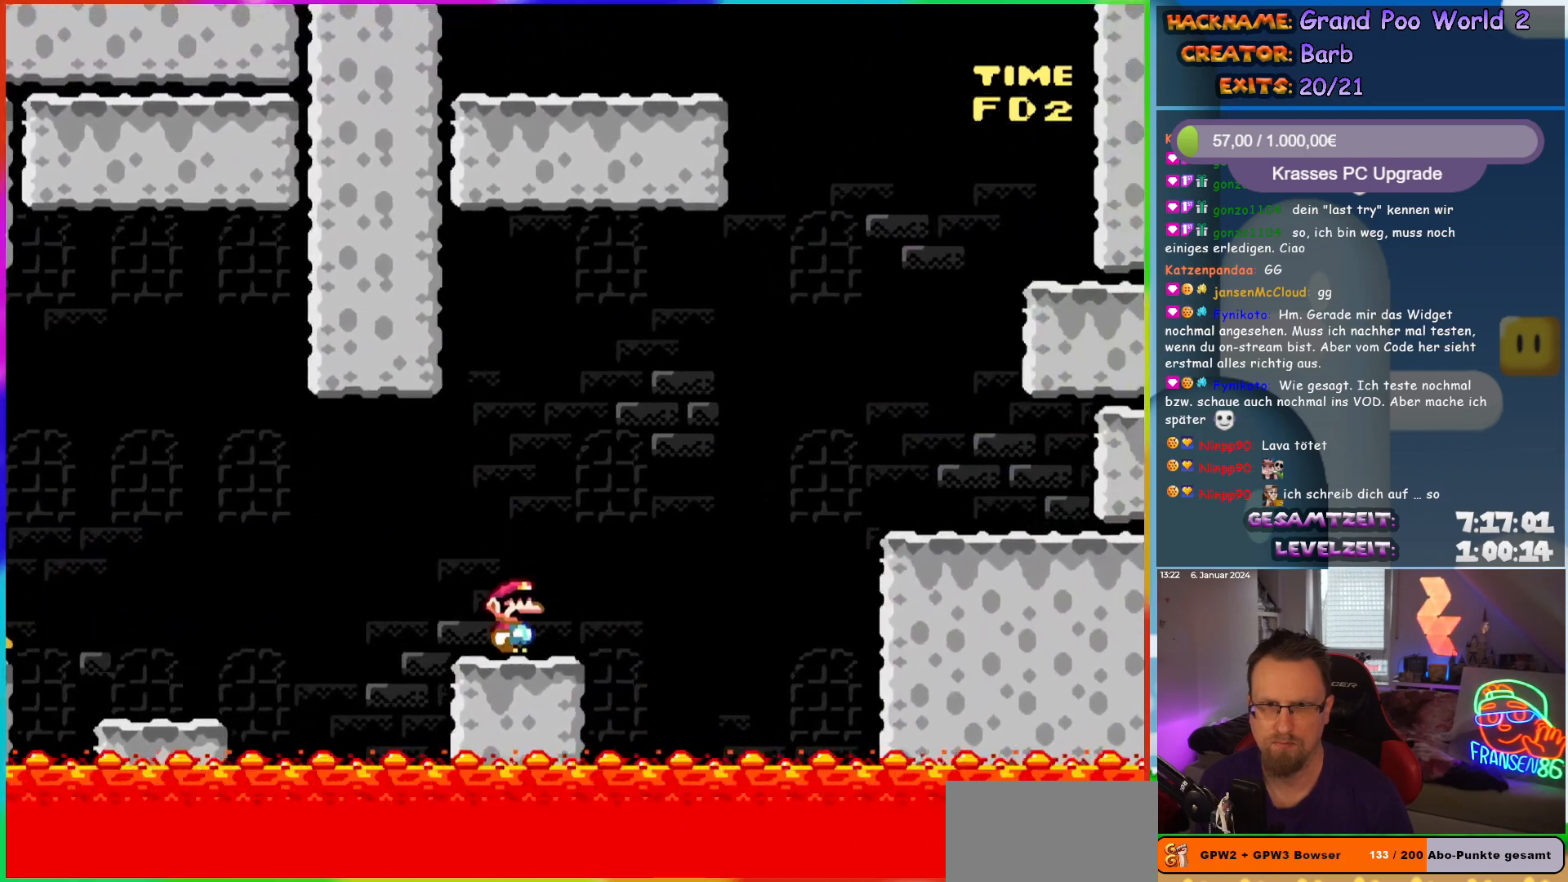
{"buttons": ["Y", "DPAD_RIGHT"], "events": [[67, "B", "down"], [150, "B", "up"], [250, "B", "down"], [400, "B", "up"]]}
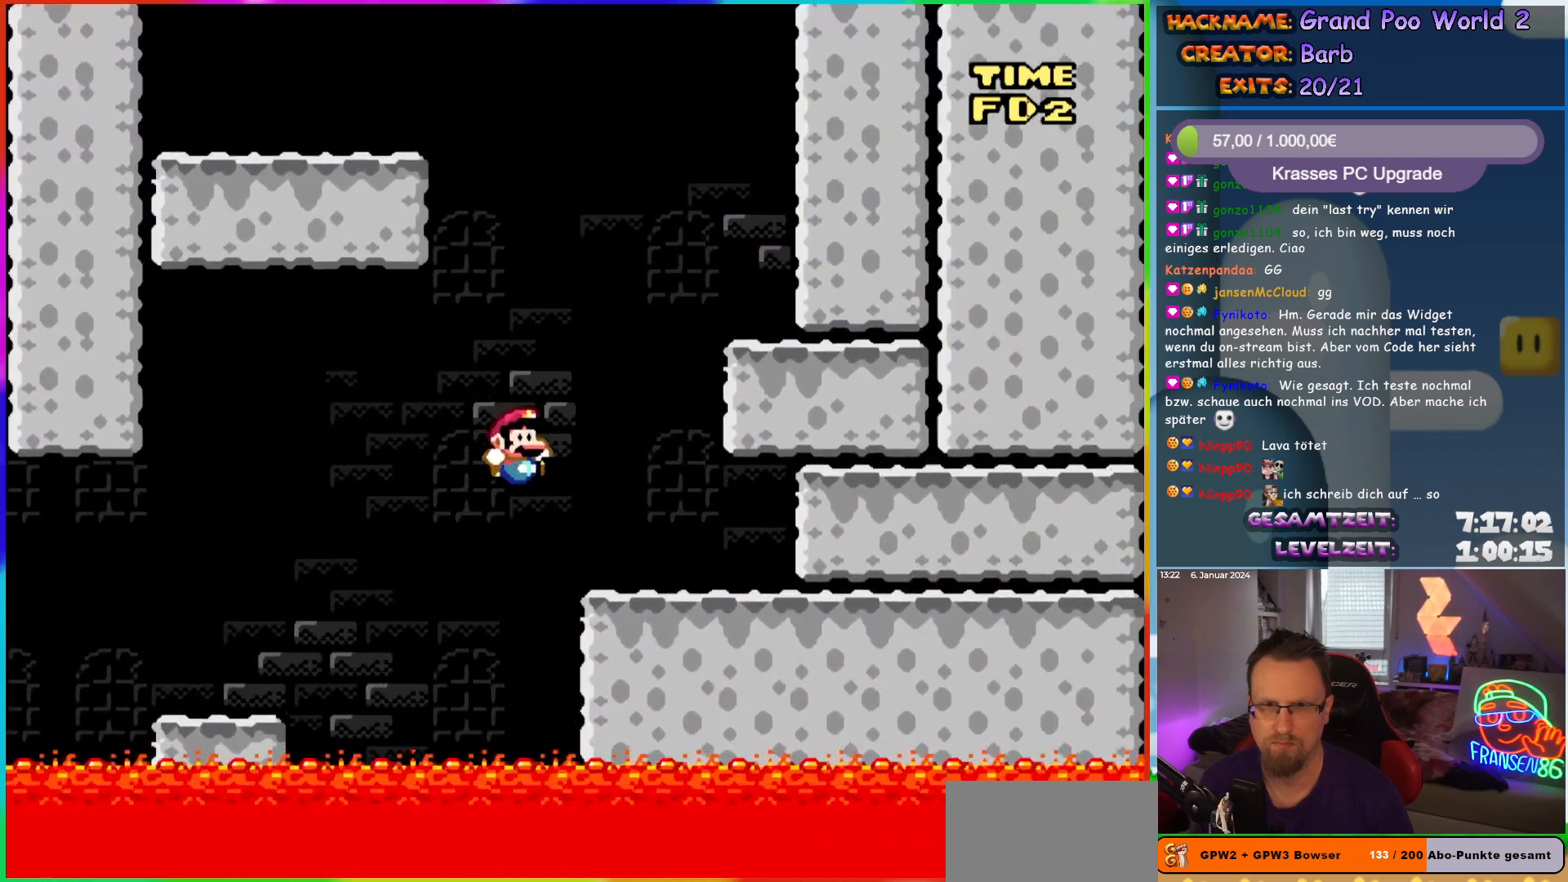
{"buttons": ["B", "Y", "DPAD_RIGHT"], "events": [[150, "DPAD_RIGHT", "up"], [150, "DPAD_UP", "down"], [183, "B", "down"], [183, "DPAD_LEFT", "down"], [183, "DPAD_UP", "up"], [250, "DPAD_UP", "down"], [283, "DPAD_LEFT", "up"], [300, "DPAD_RIGHT", "down"], [300, "DPAD_UP", "up"]]}
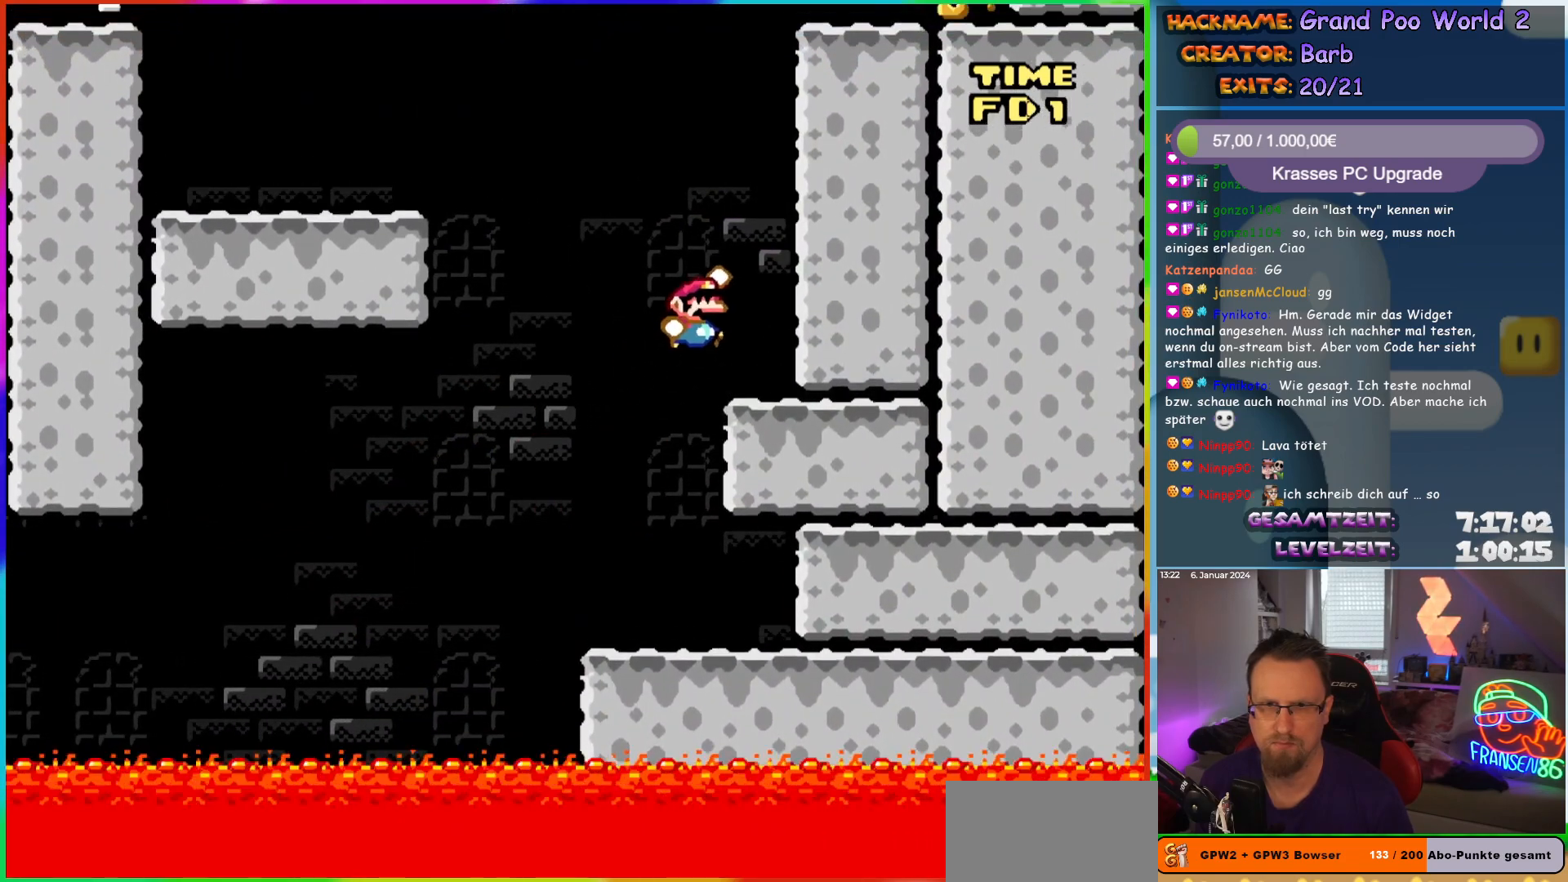
{"buttons": ["B", "Y", "DPAD_LEFT"], "events": [[67, "DPAD_UP", "down"], [83, "DPAD_LEFT", "down"], [83, "DPAD_RIGHT", "up"], [83, "DPAD_UP", "up"], [100, "B", "up"], [300, "B", "down"]]}
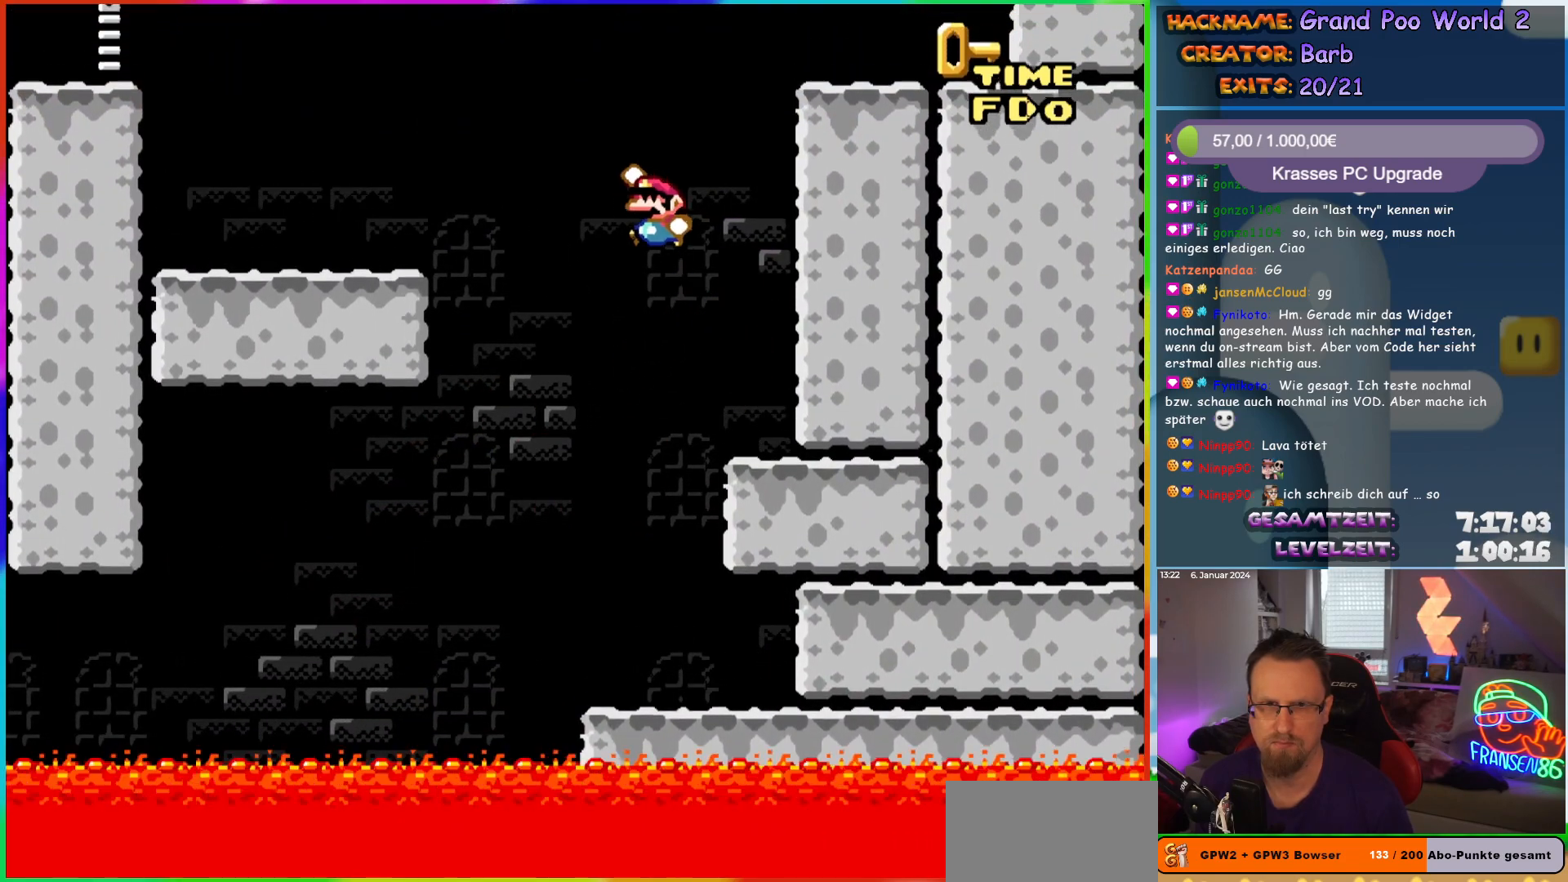
{"buttons": ["Y", "DPAD_RIGHT"], "events": [[417, "DPAD_LEFT", "up"], [467, "B", "up"], [483, "DPAD_RIGHT", "down"]]}
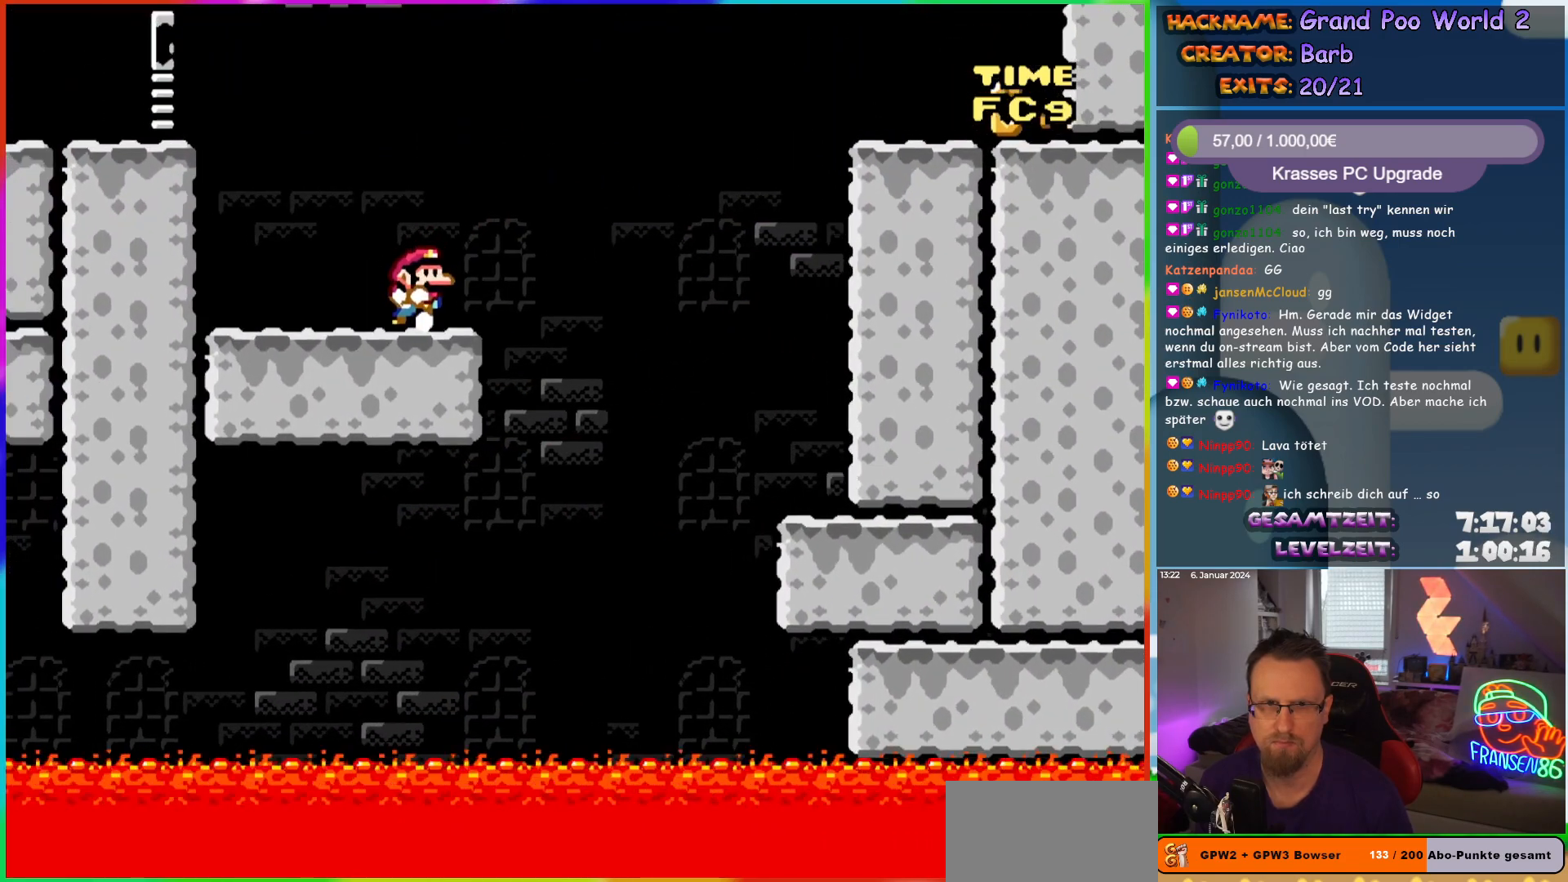
{"buttons": ["B", "Y", "DPAD_RIGHT"], "events": [[333, "B", "down"]]}
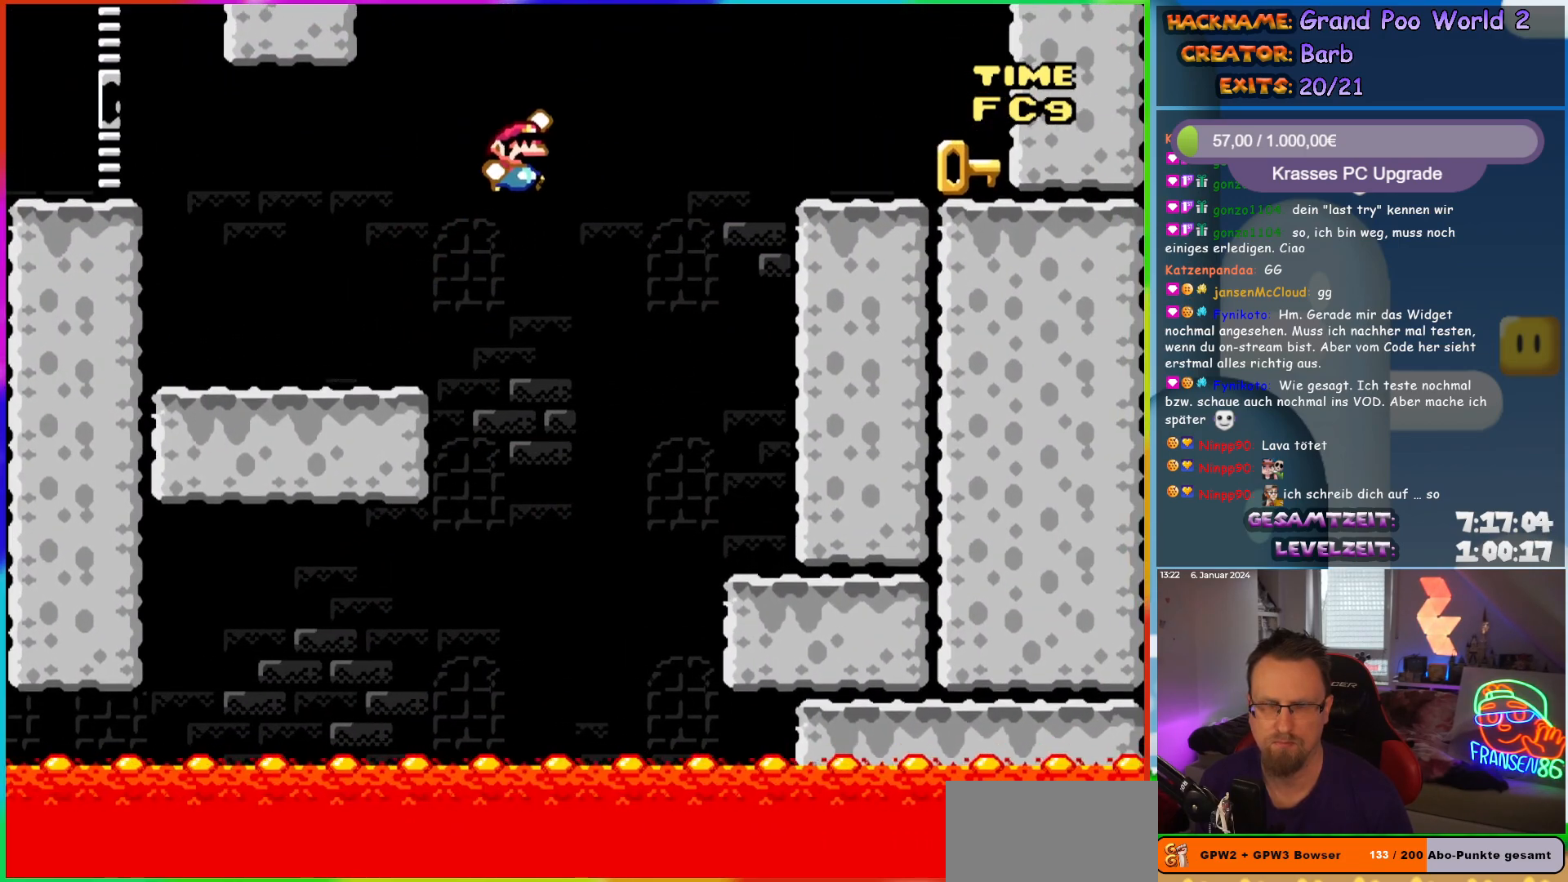
{"buttons": ["B", "Y", "DPAD_RIGHT"], "events": []}
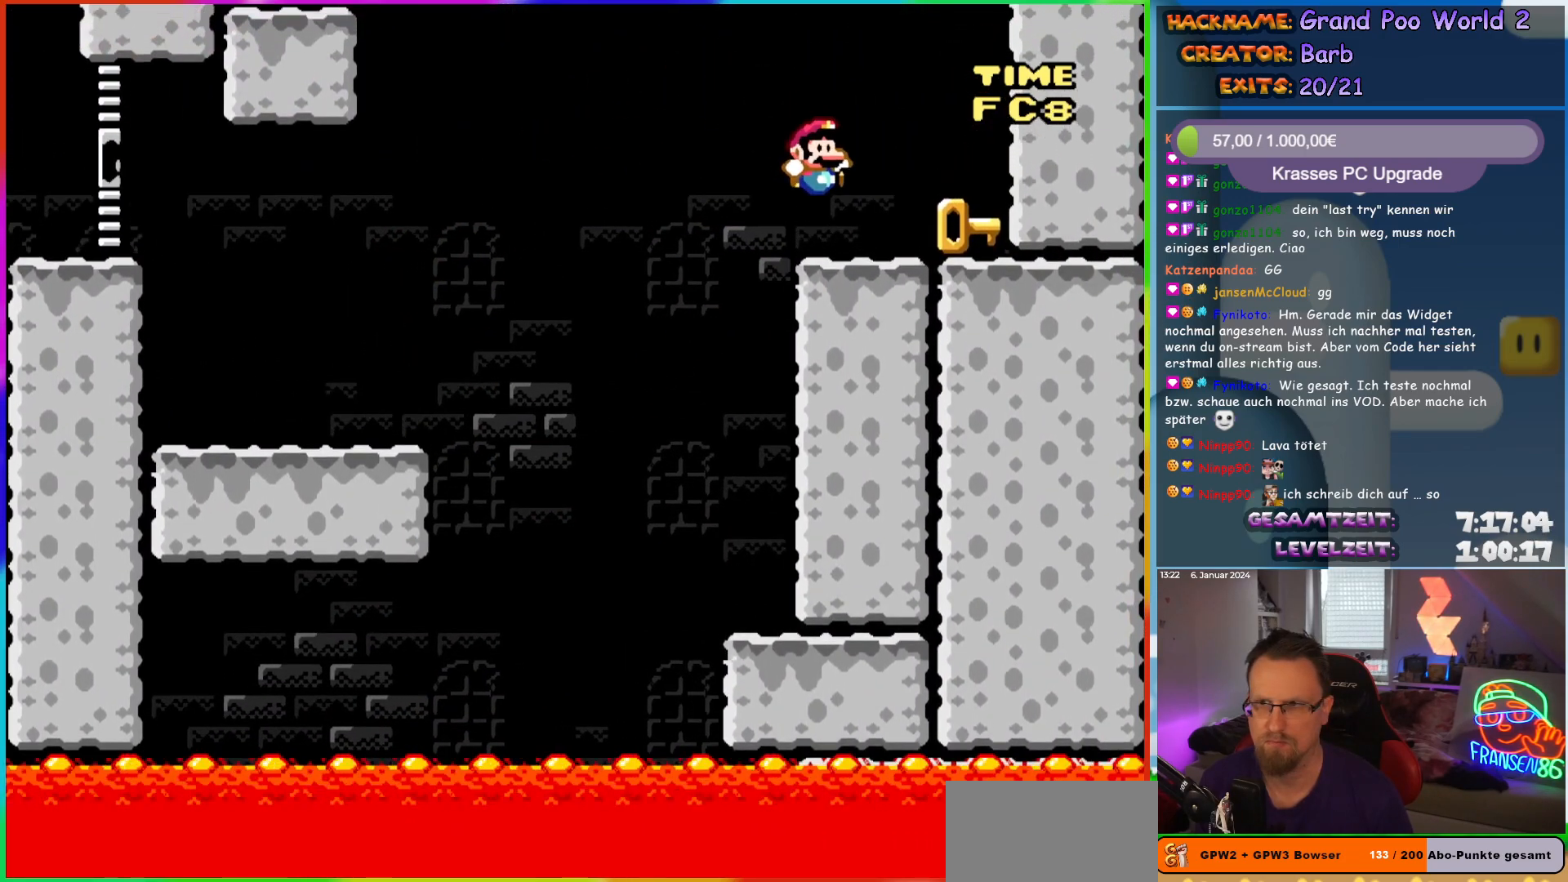
{"buttons": ["Y", "DPAD_LEFT"], "events": [[83, "B", "up"], [183, "DPAD_RIGHT", "up"], [200, "DPAD_UP", "down"], [217, "DPAD_UP", "up"], [233, "DPAD_LEFT", "down"]]}
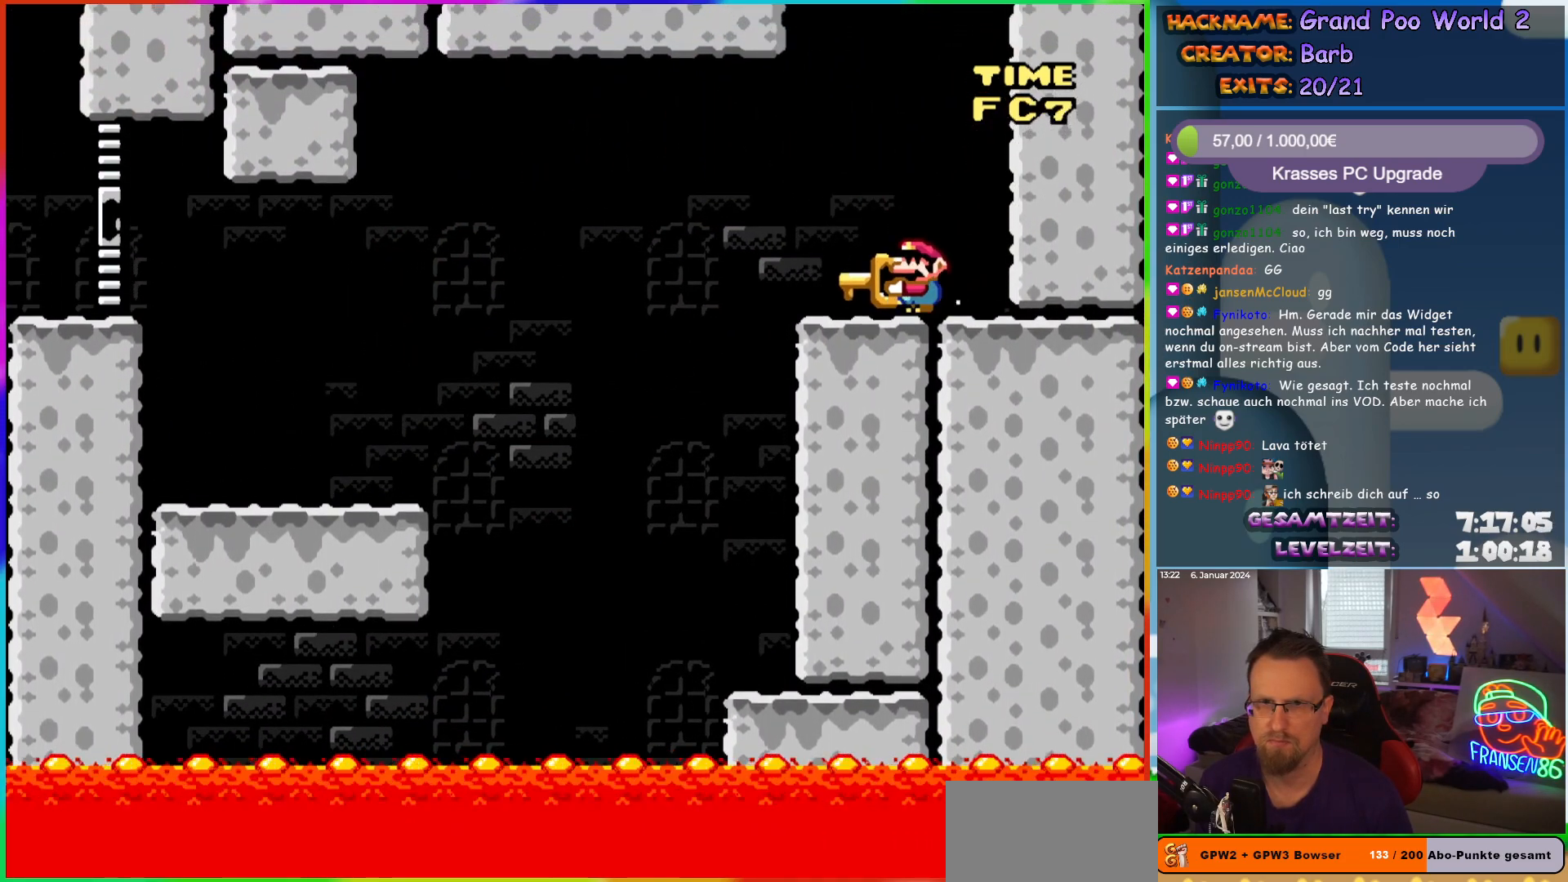
{"buttons": ["B", "Y", "DPAD_LEFT"], "events": [[217, "B", "down"], [333, "B", "up"], [383, "B", "down"]]}
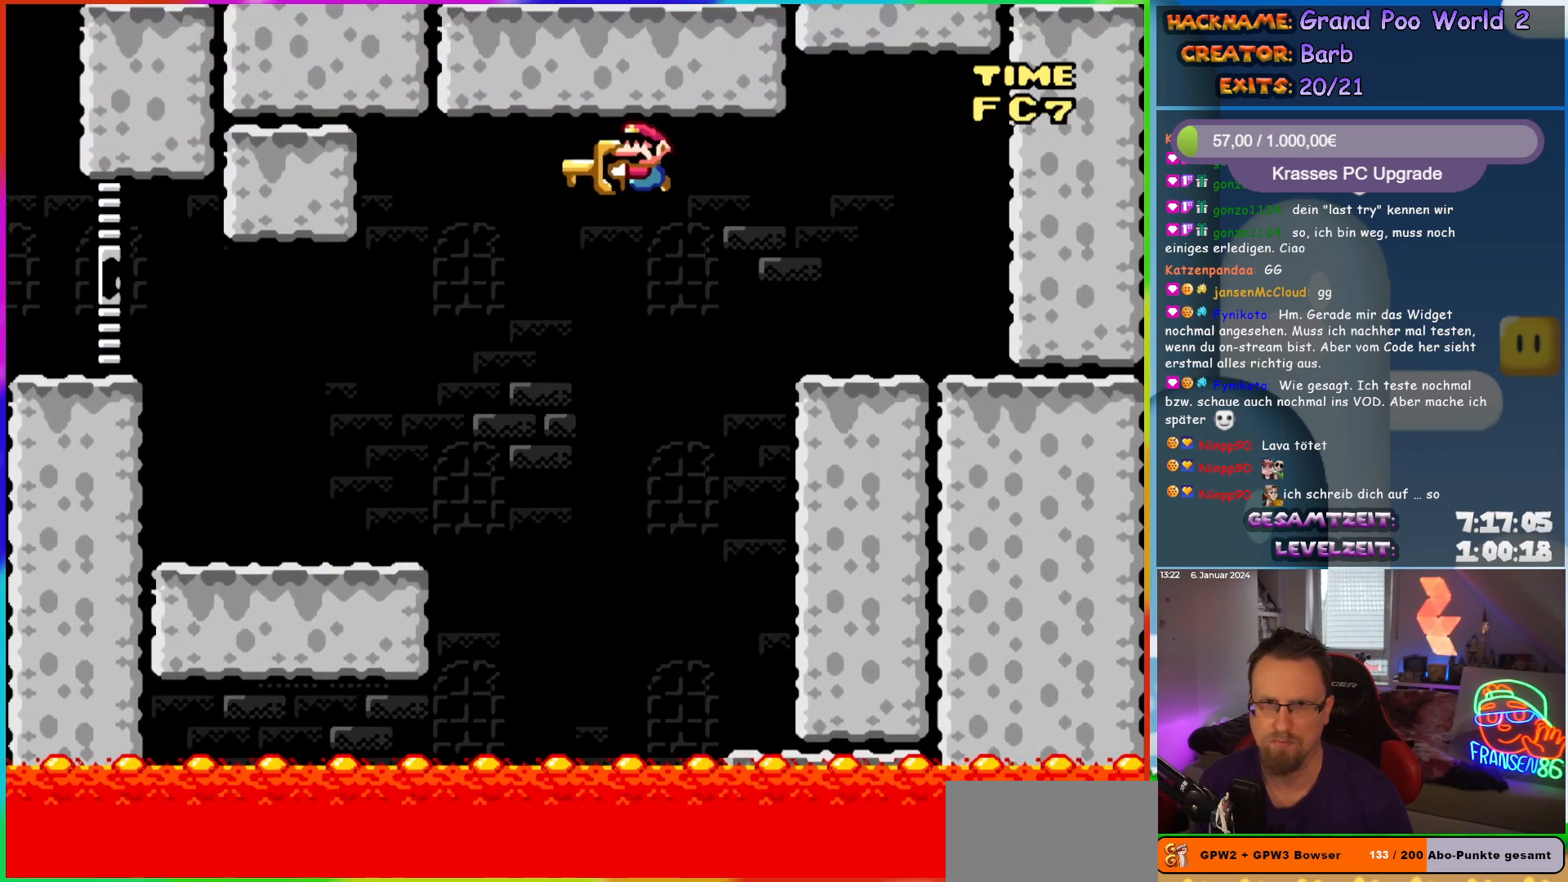
{"buttons": ["Y", "DPAD_LEFT"], "events": [[133, "B", "up"]]}
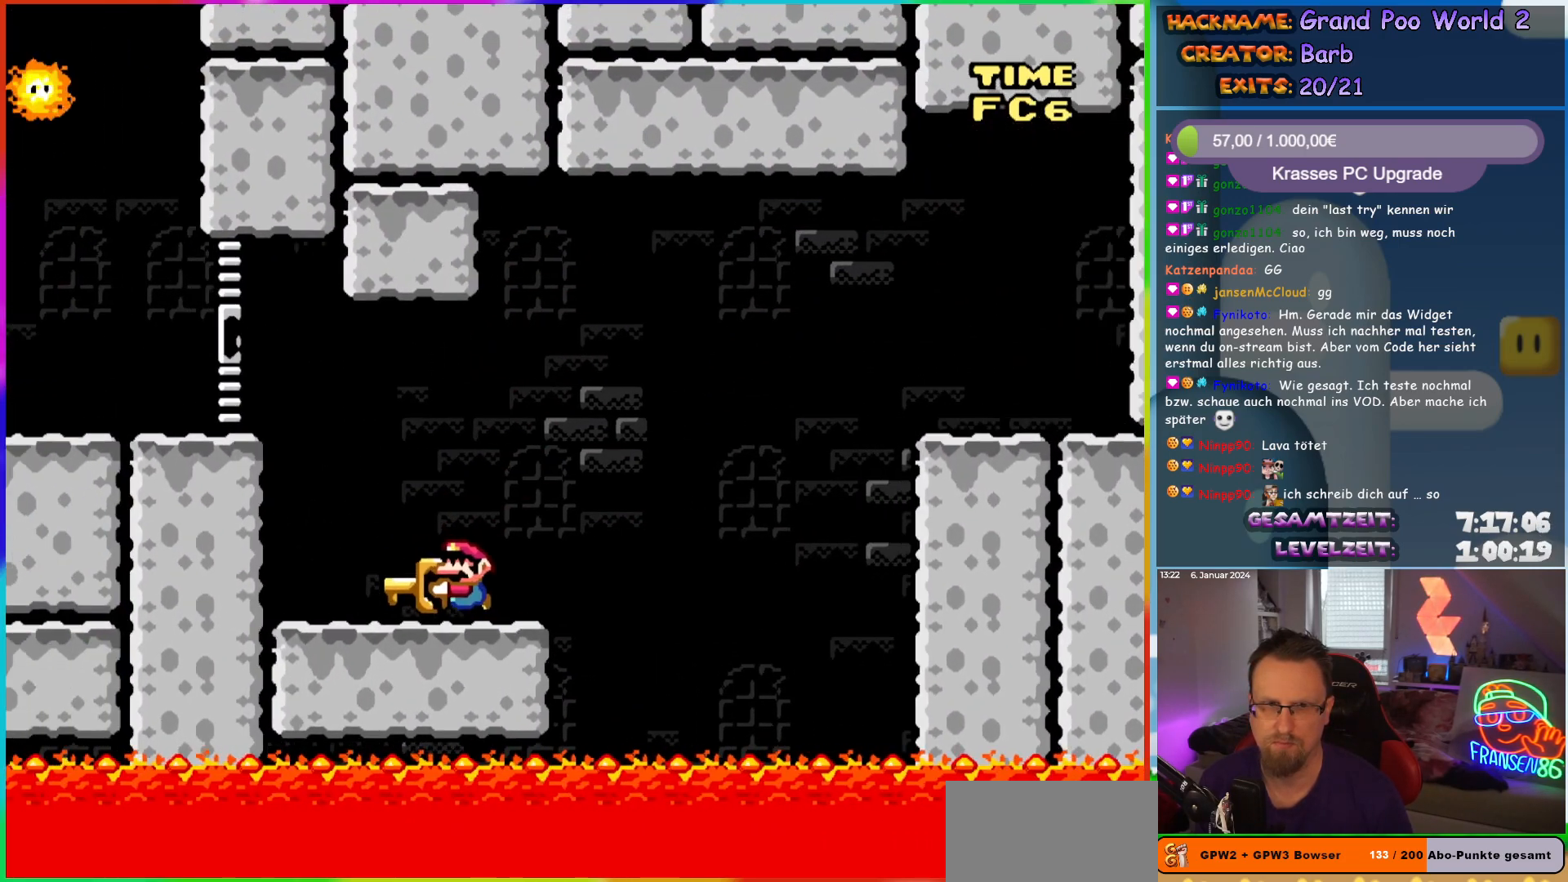
{"buttons": ["Y", "DPAD_LEFT"], "events": [[33, "B", "down"], [167, "B", "up"]]}
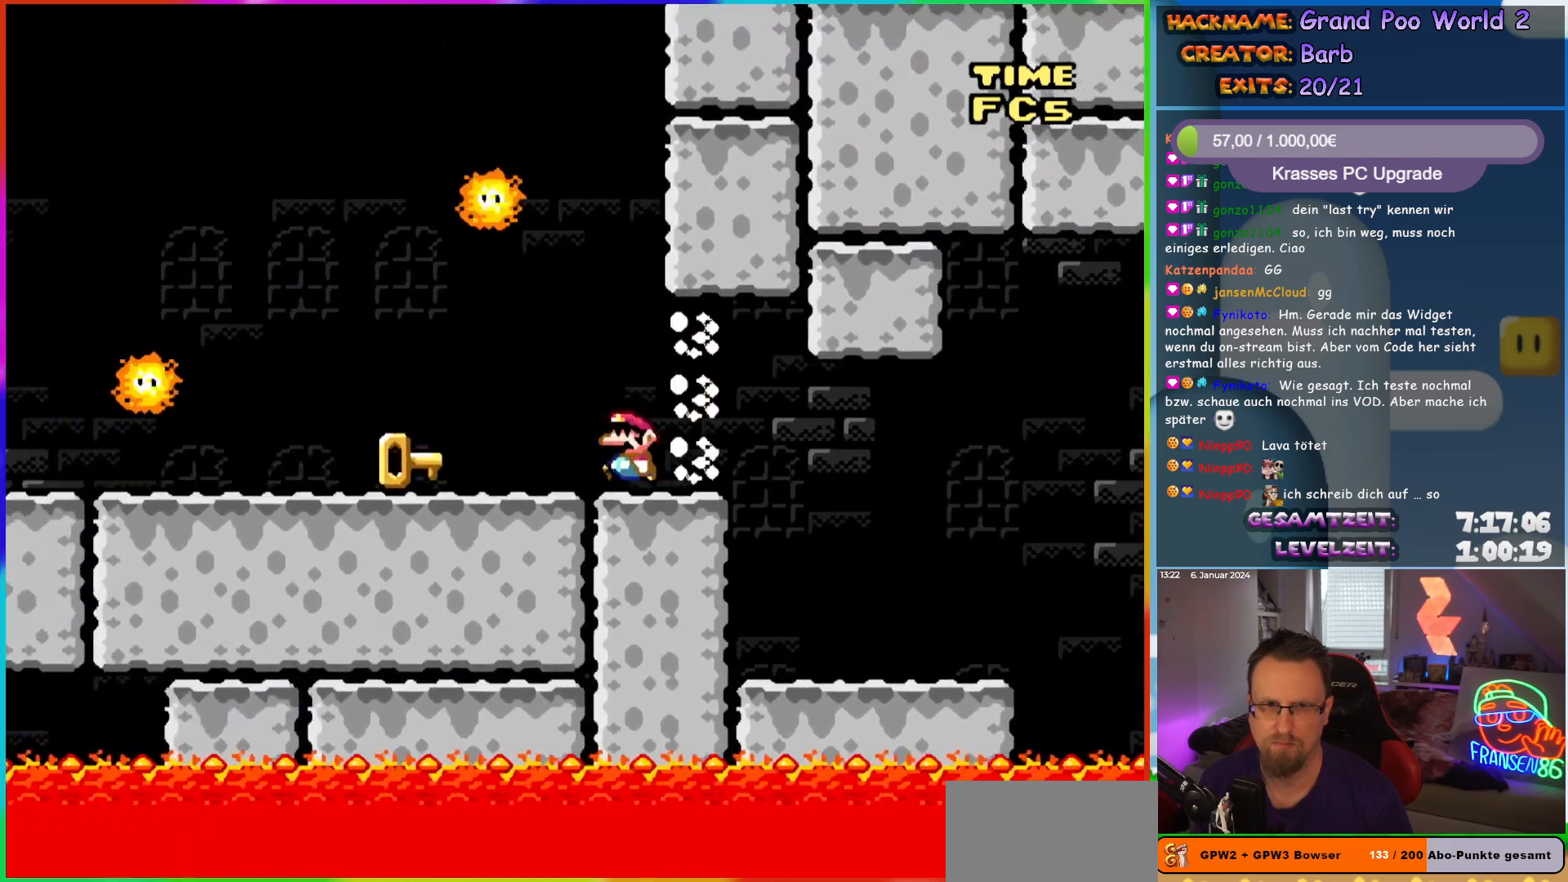
{"buttons": ["A", "X", "DPAD_UP", "DPAD_LEFT"], "events": [[83, "DPAD_UP", "down"], [350, "Y", "up"], [417, "A", "down"], [417, "X", "down"]]}
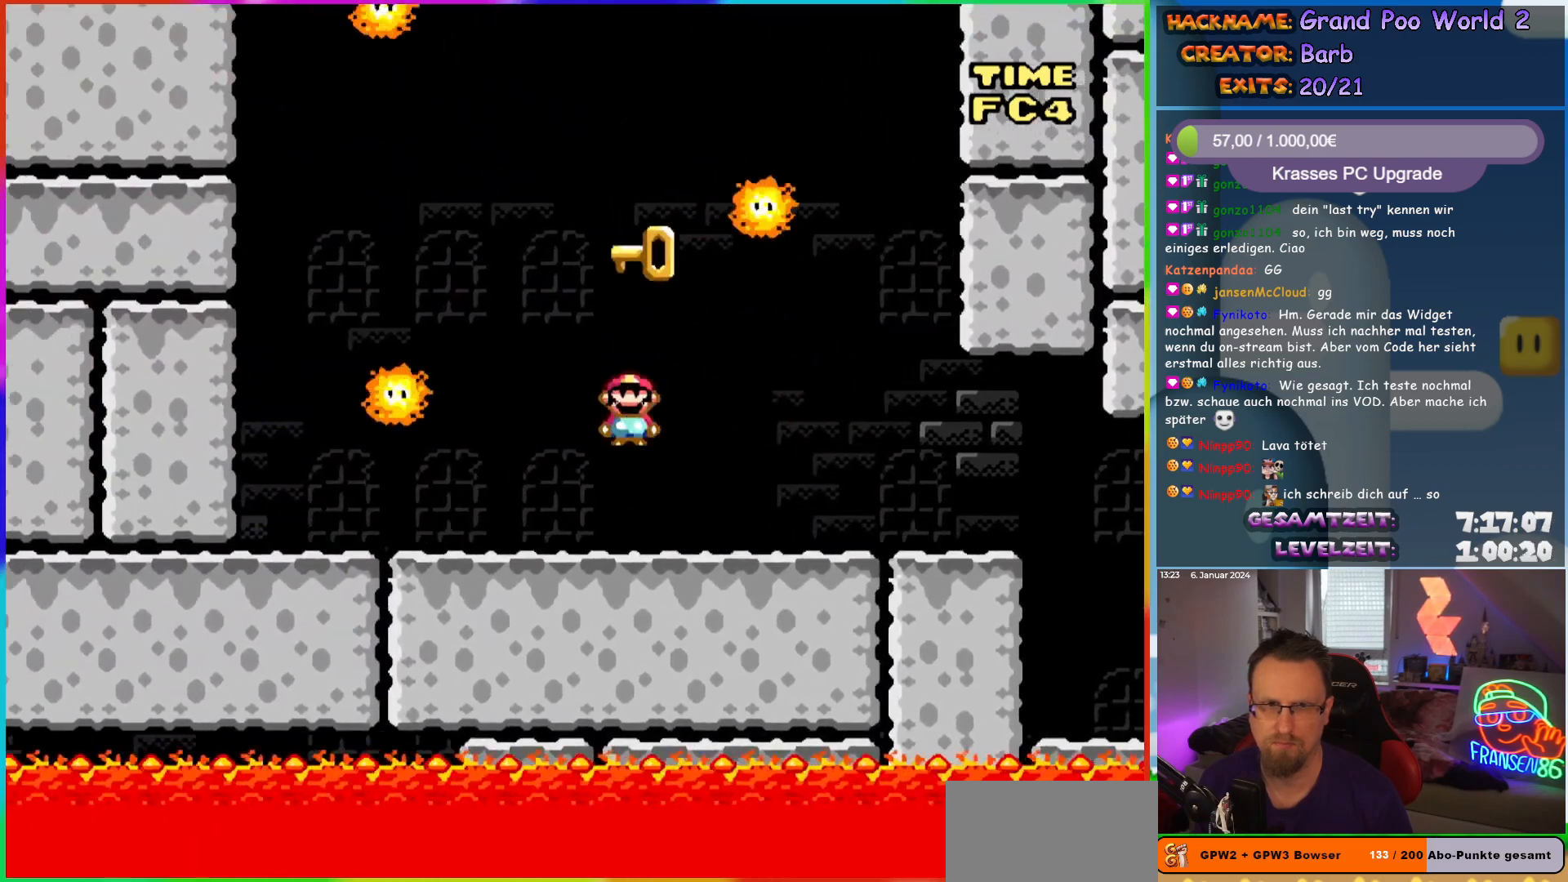
{"buttons": ["A", "X", "DPAD_RIGHT"], "events": [[183, "A", "up"], [317, "DPAD_LEFT", "up"], [333, "A", "down"], [333, "DPAD_RIGHT", "down"], [333, "DPAD_UP", "up"]]}
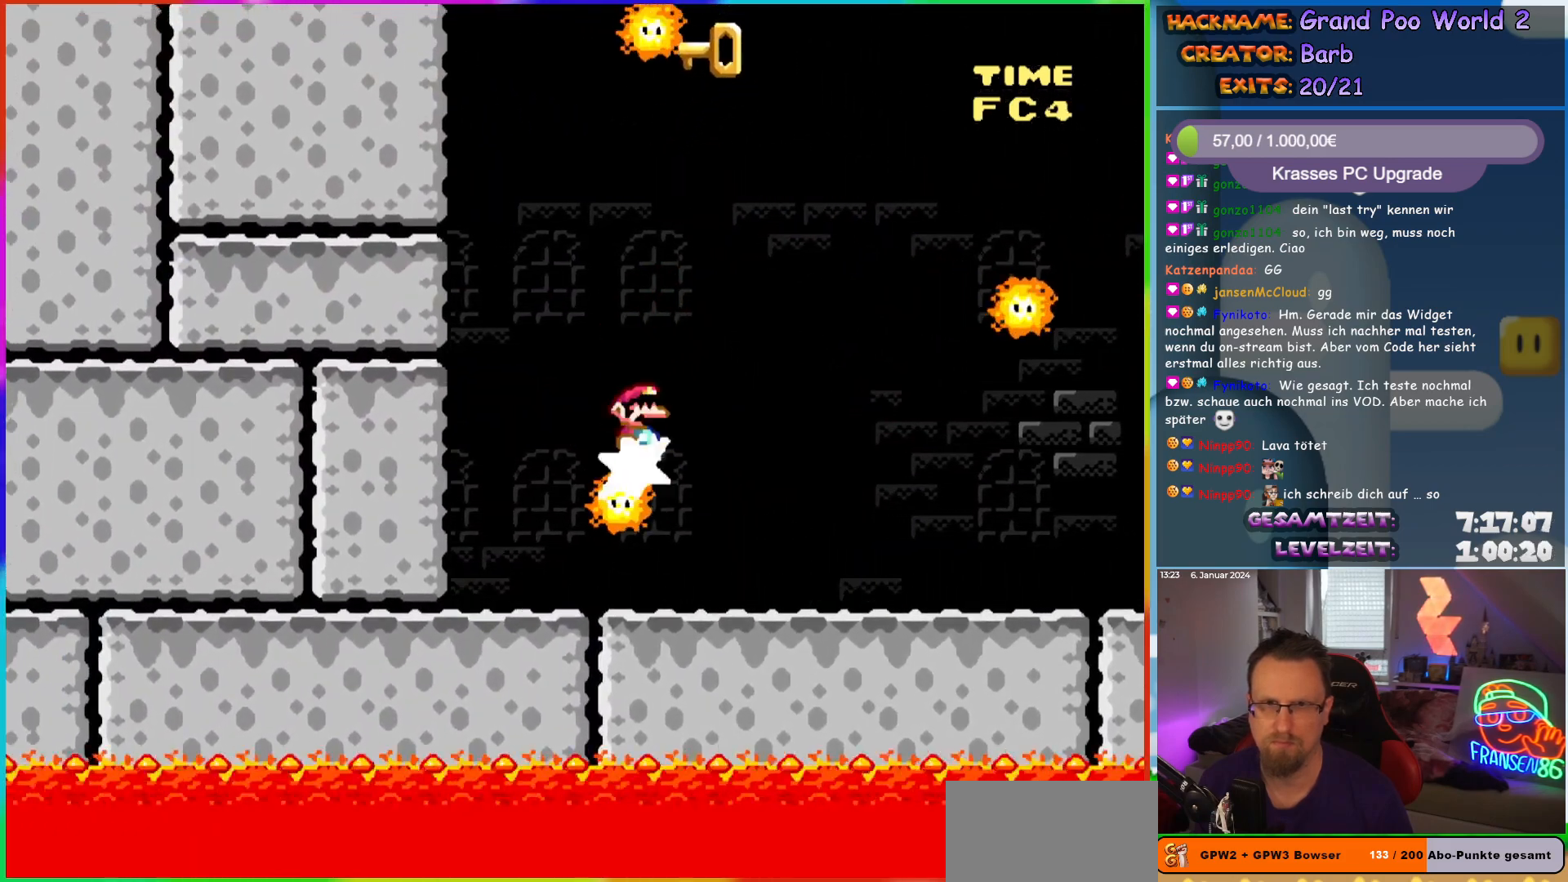
{"buttons": ["A", "X", "DPAD_RIGHT"], "events": [[17, "DPAD_RIGHT", "up"], [67, "DPAD_RIGHT", "down"]]}
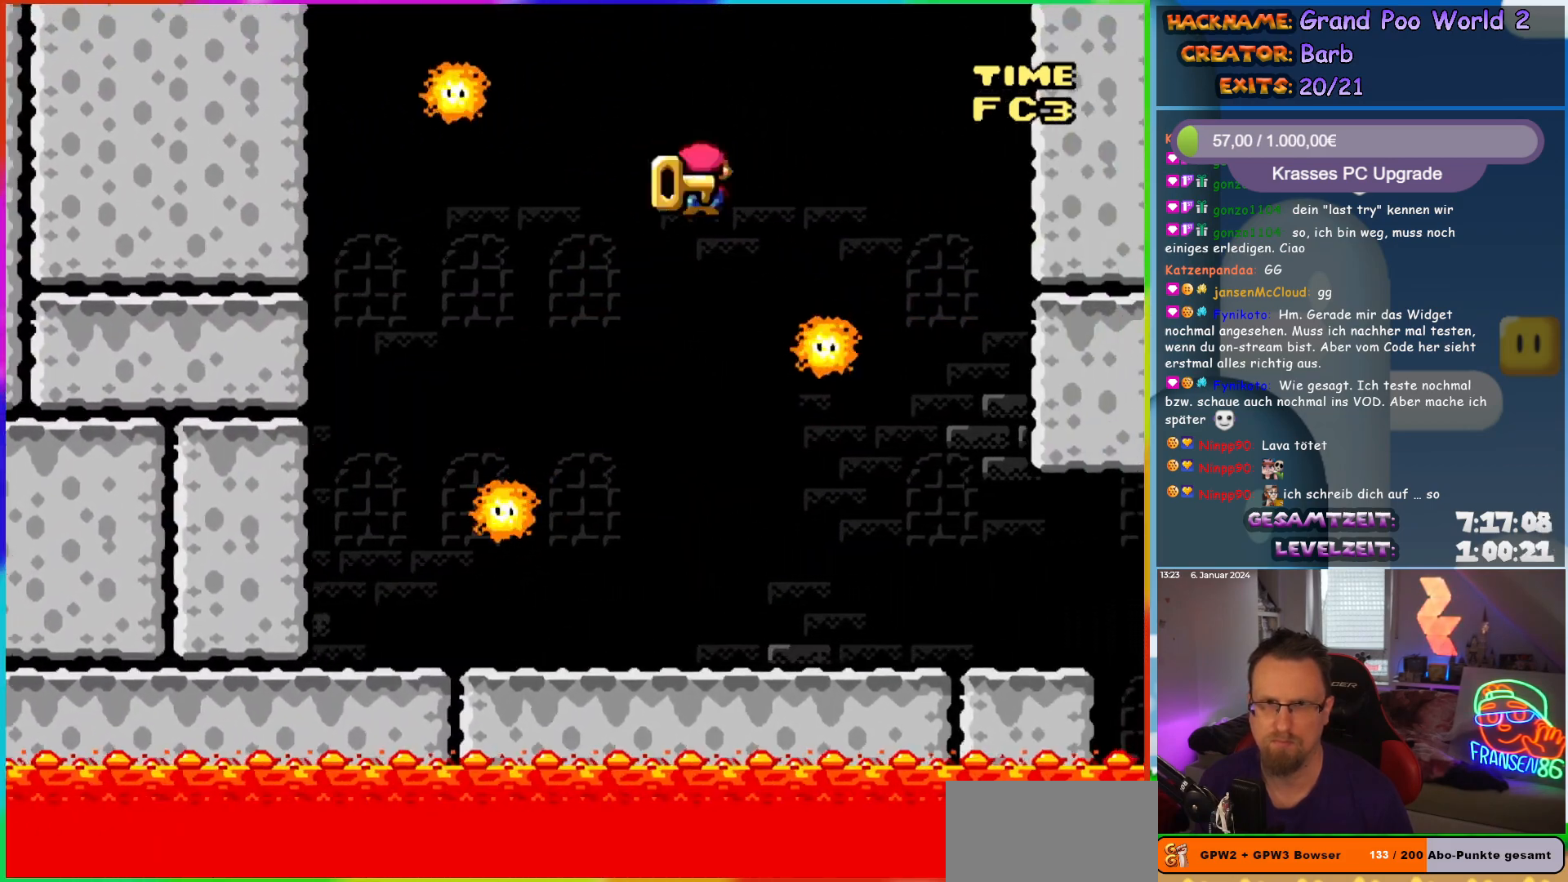
{"buttons": ["X"], "events": [[267, "DPAD_RIGHT", "up"], [267, "DPAD_UP", "down"], [283, "DPAD_LEFT", "down"], [300, "DPAD_UP", "up"], [450, "DPAD_LEFT", "up"], [500, "A", "up"]]}
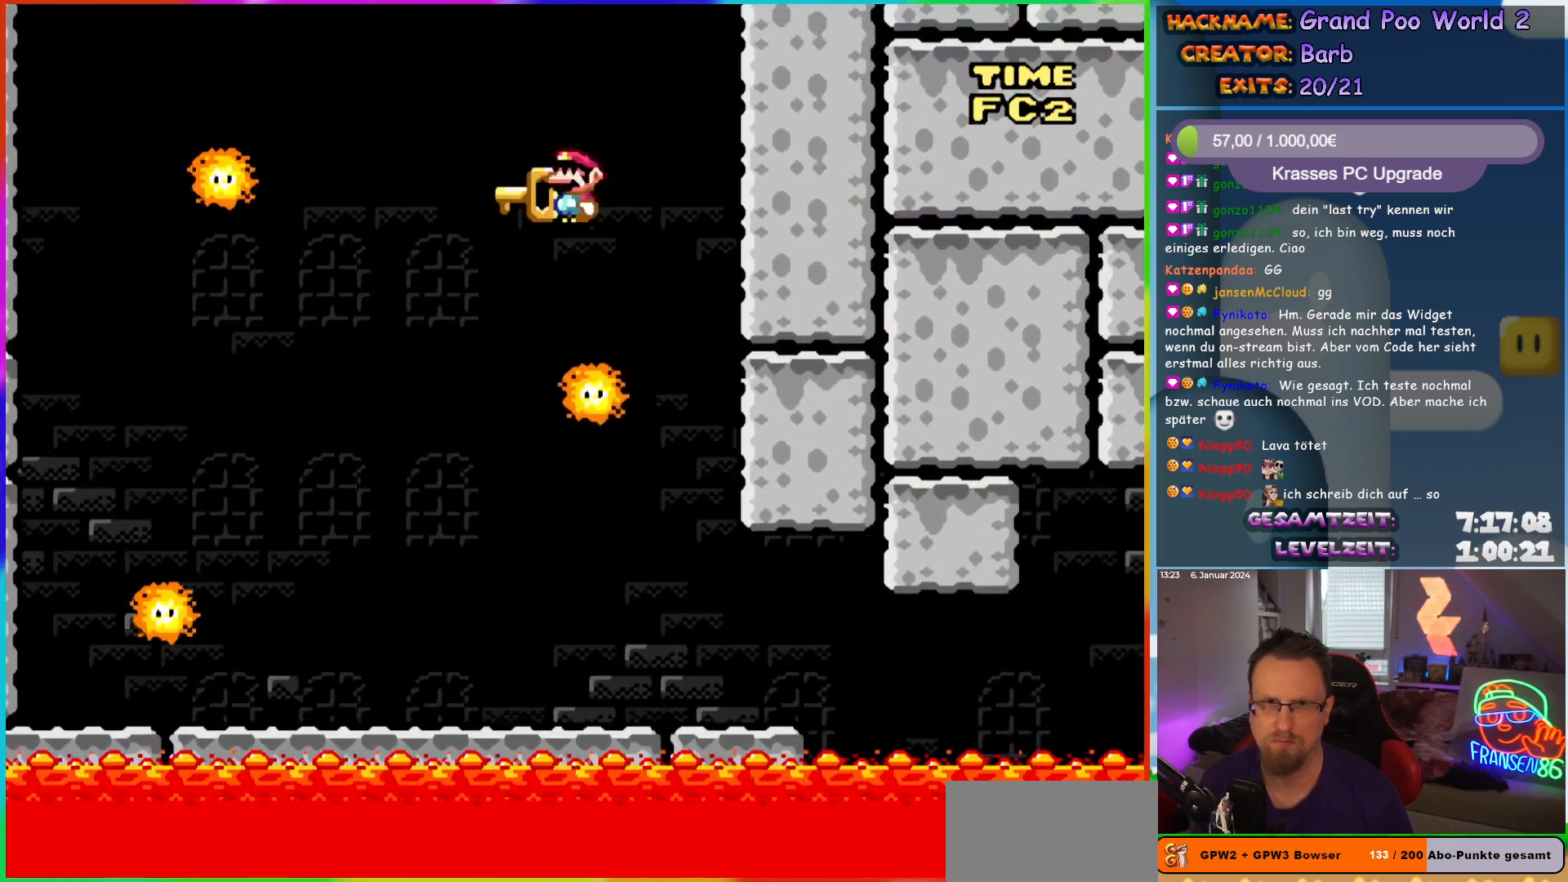
{"buttons": ["A", "X", "DPAD_LEFT"], "events": [[283, "A", "down"], [400, "DPAD_LEFT", "down"]]}
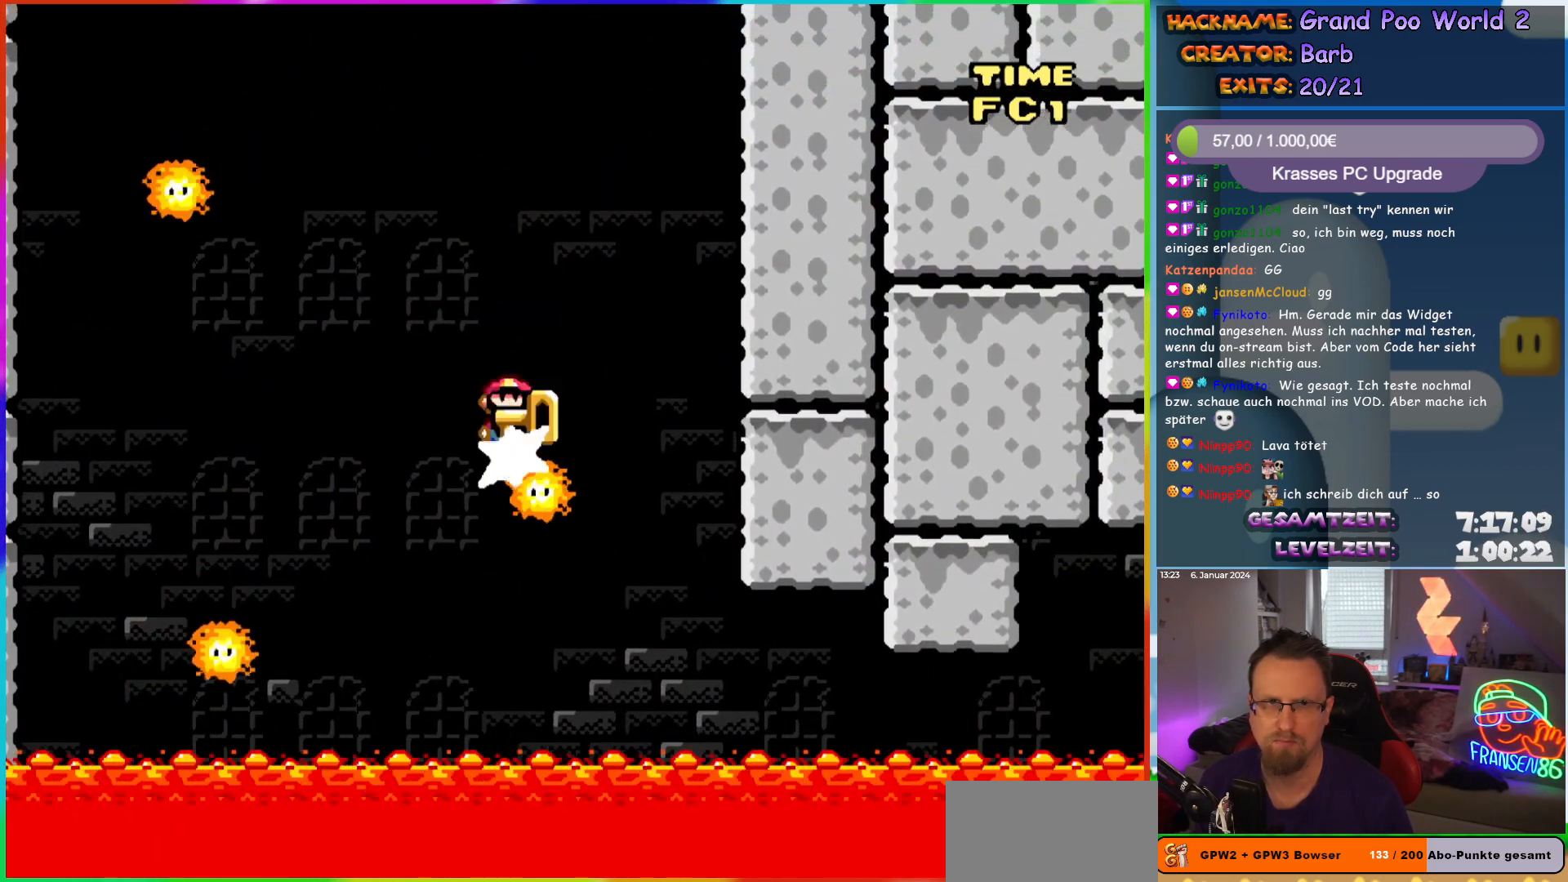
{"buttons": ["A", "X", "DPAD_LEFT"], "events": []}